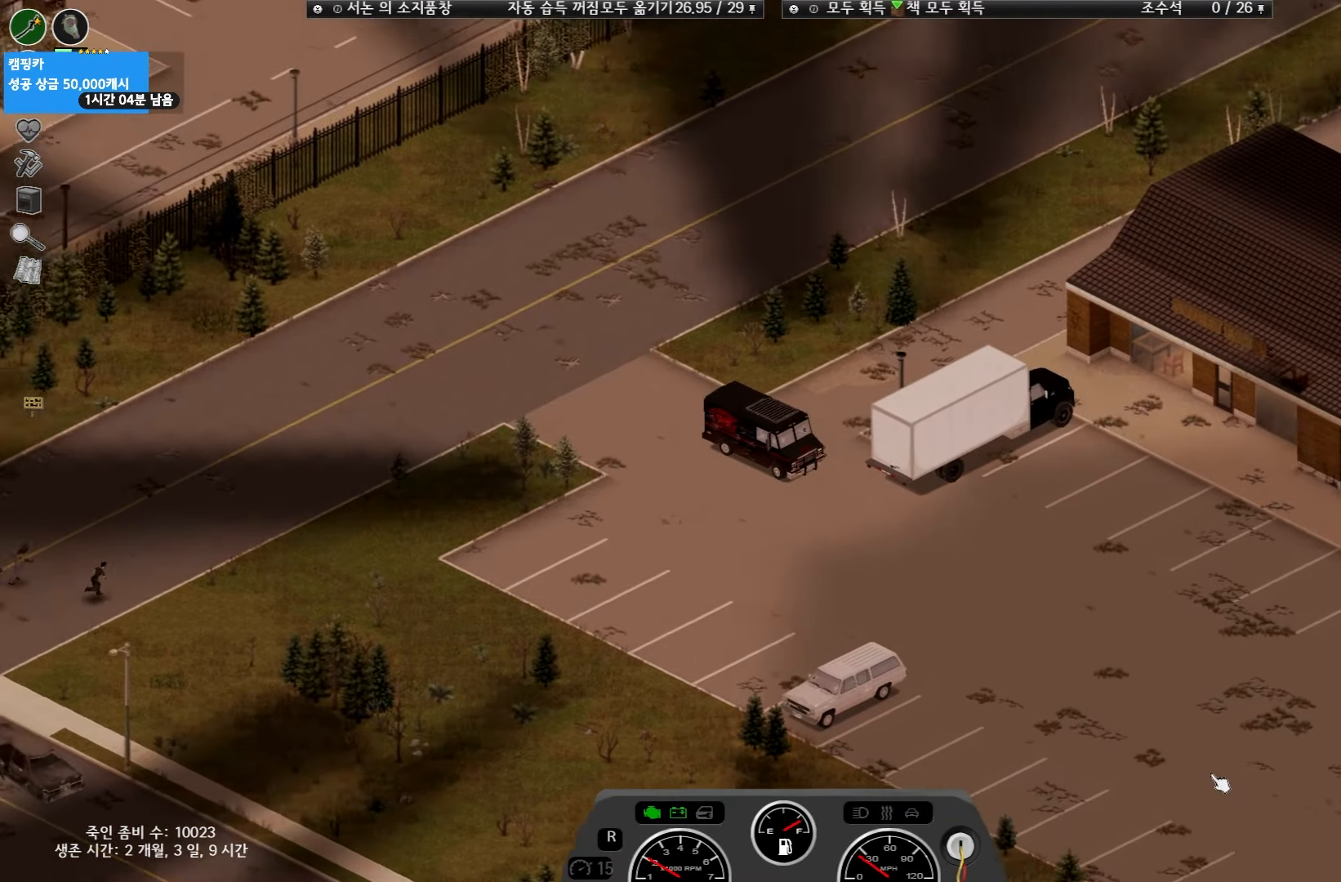
Gameplay with keyboard and mouse; each line is a JSON object with the keys held at the frame after it. "events" lists presses ("down") and releases ("up") of "space" and "w" between this image and that frame as [ms after this image, input, new state], when the widget could be followed in between. No other keys are recorded. Mouse buttons are not recorded. Not read: mouse_move.
{"keys": [], "events": []}
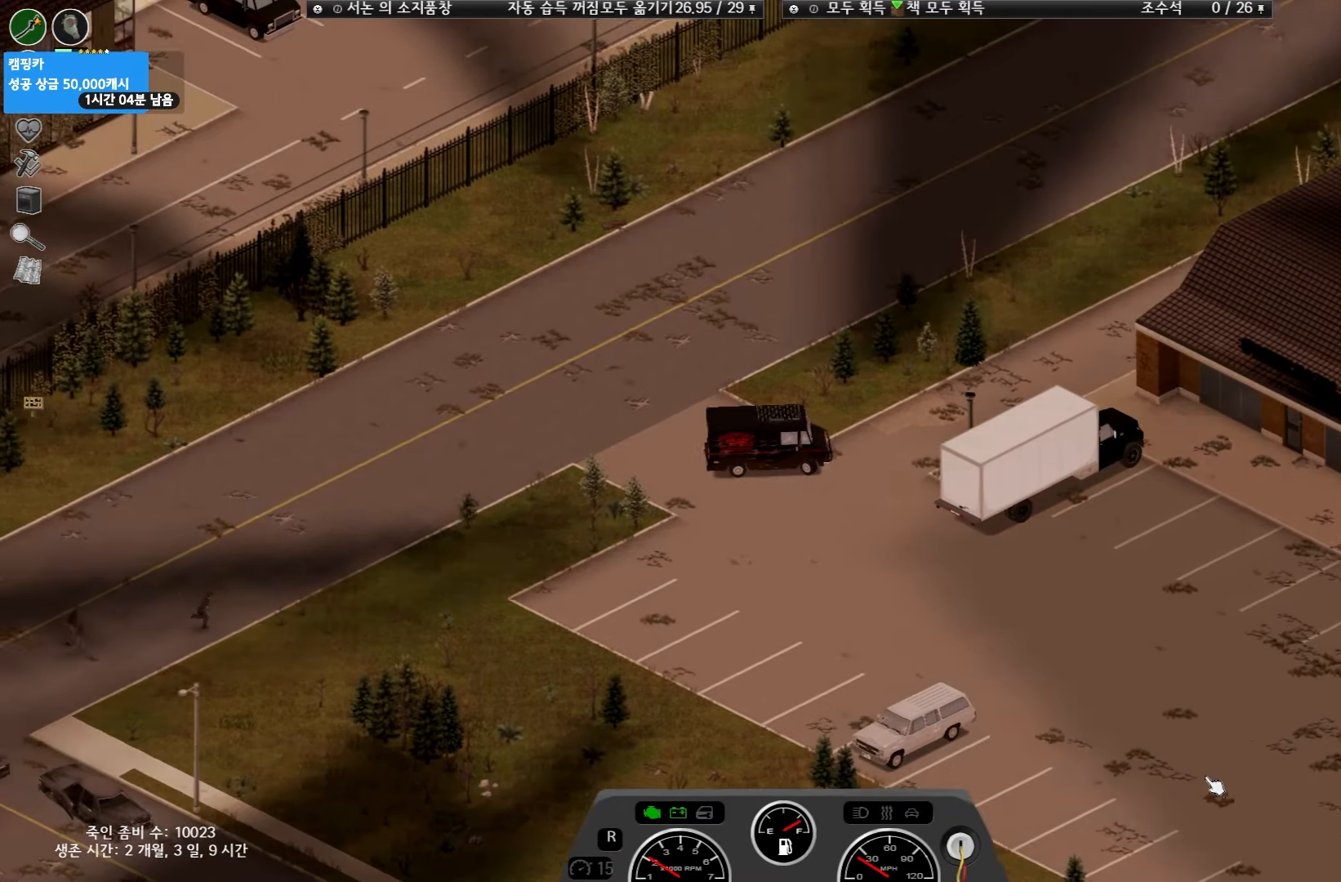
{"keys": ["w"], "events": [[300, "w", "down"]]}
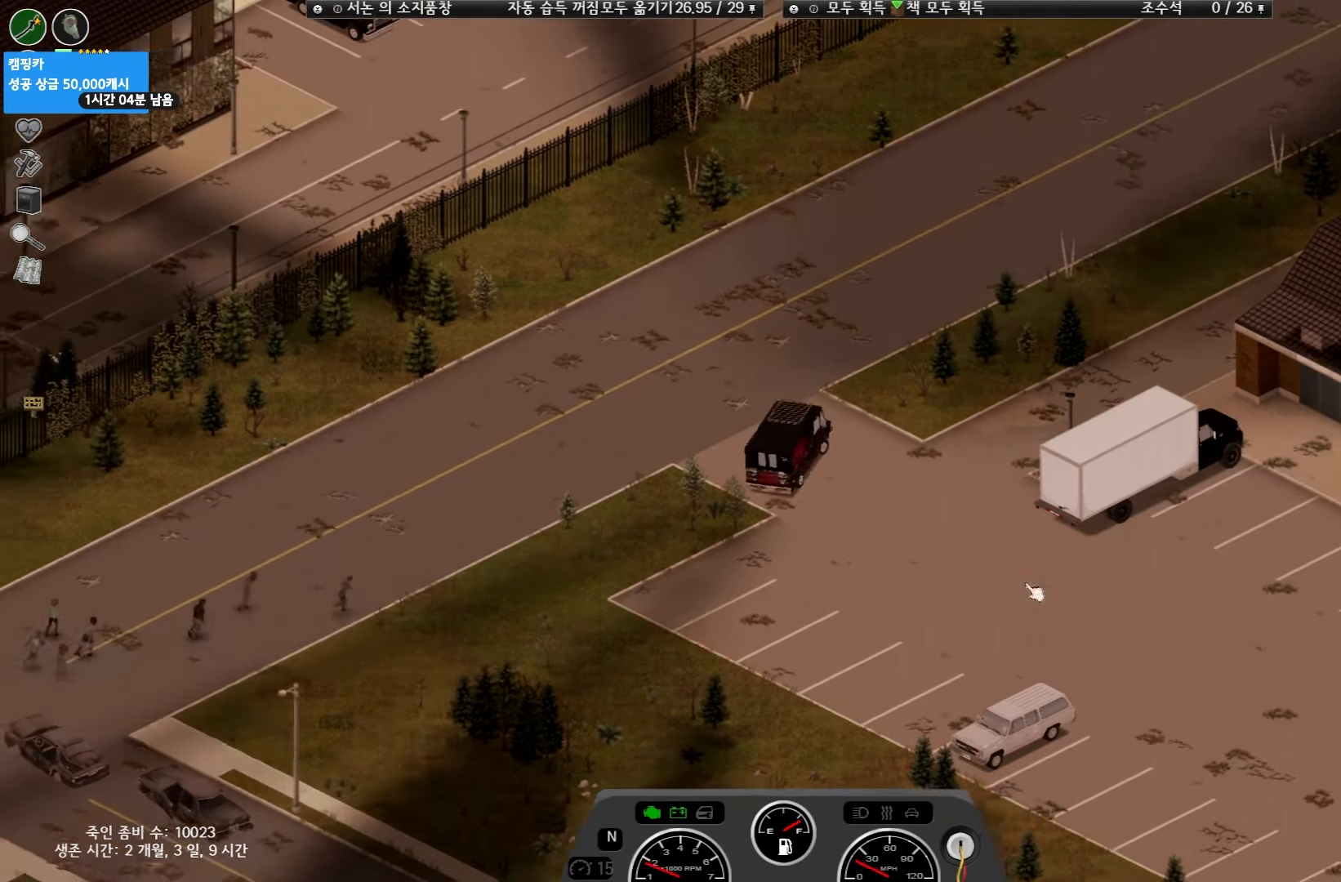
{"keys": ["w"], "events": []}
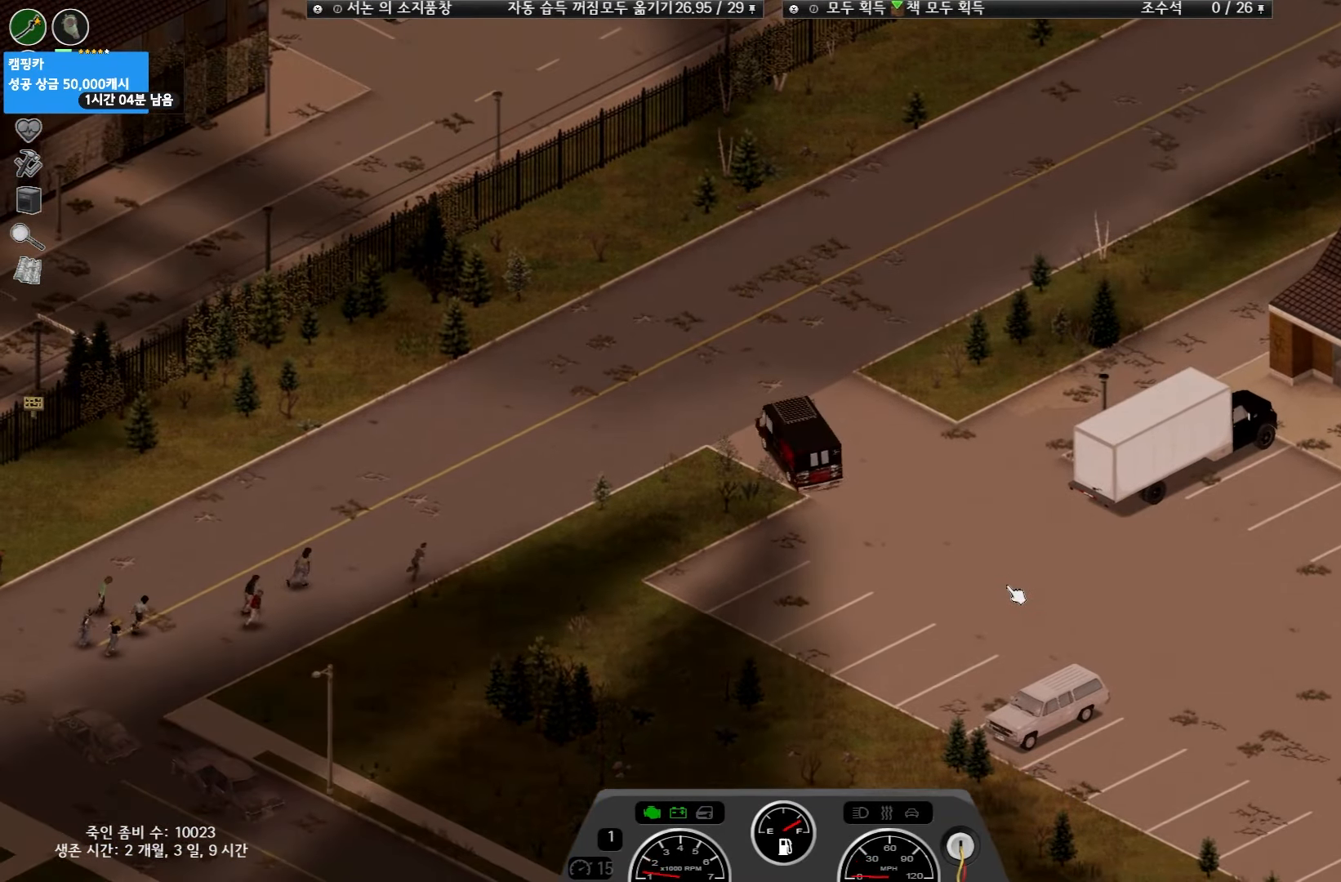
{"keys": ["w"], "events": []}
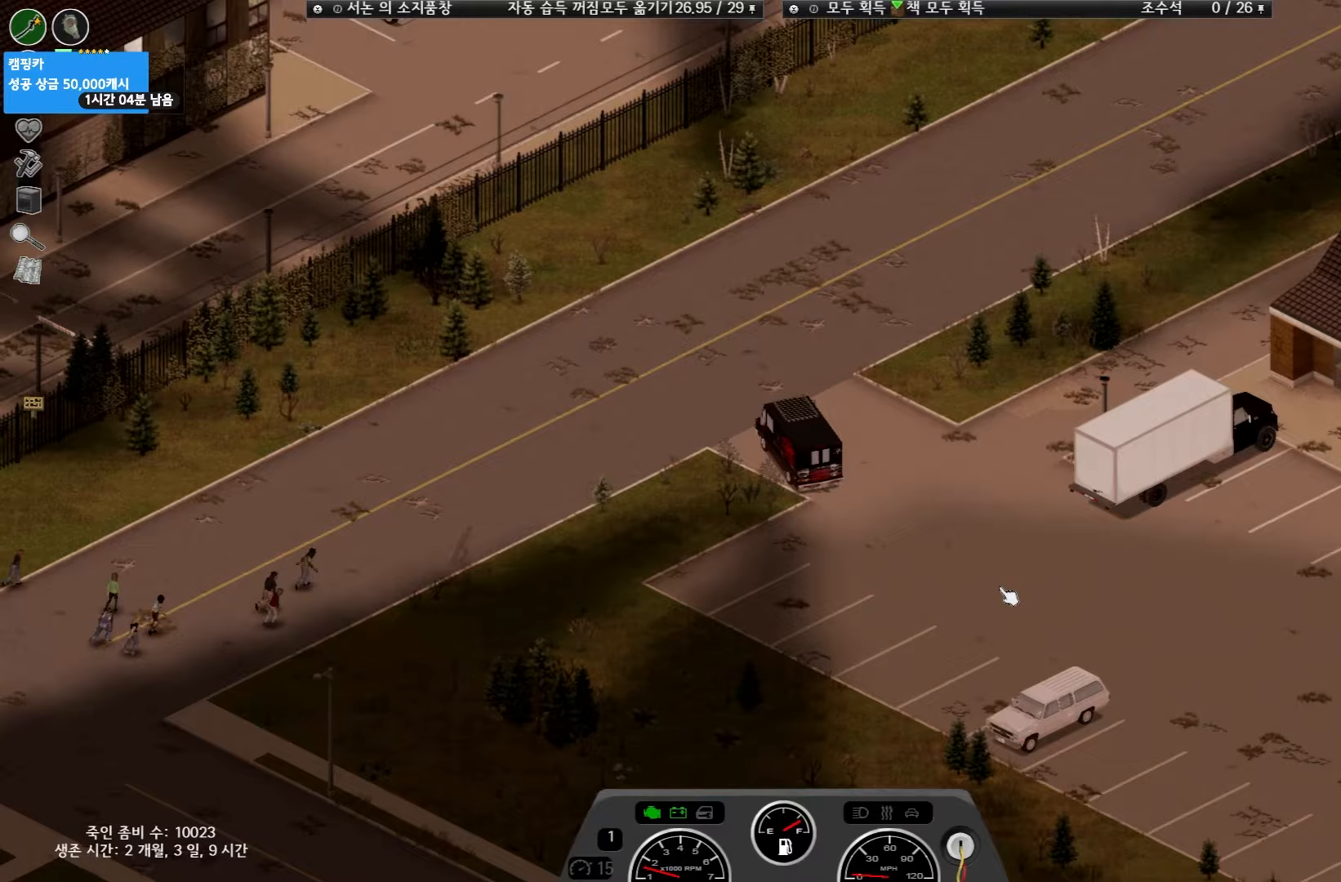
{"keys": ["w"], "events": []}
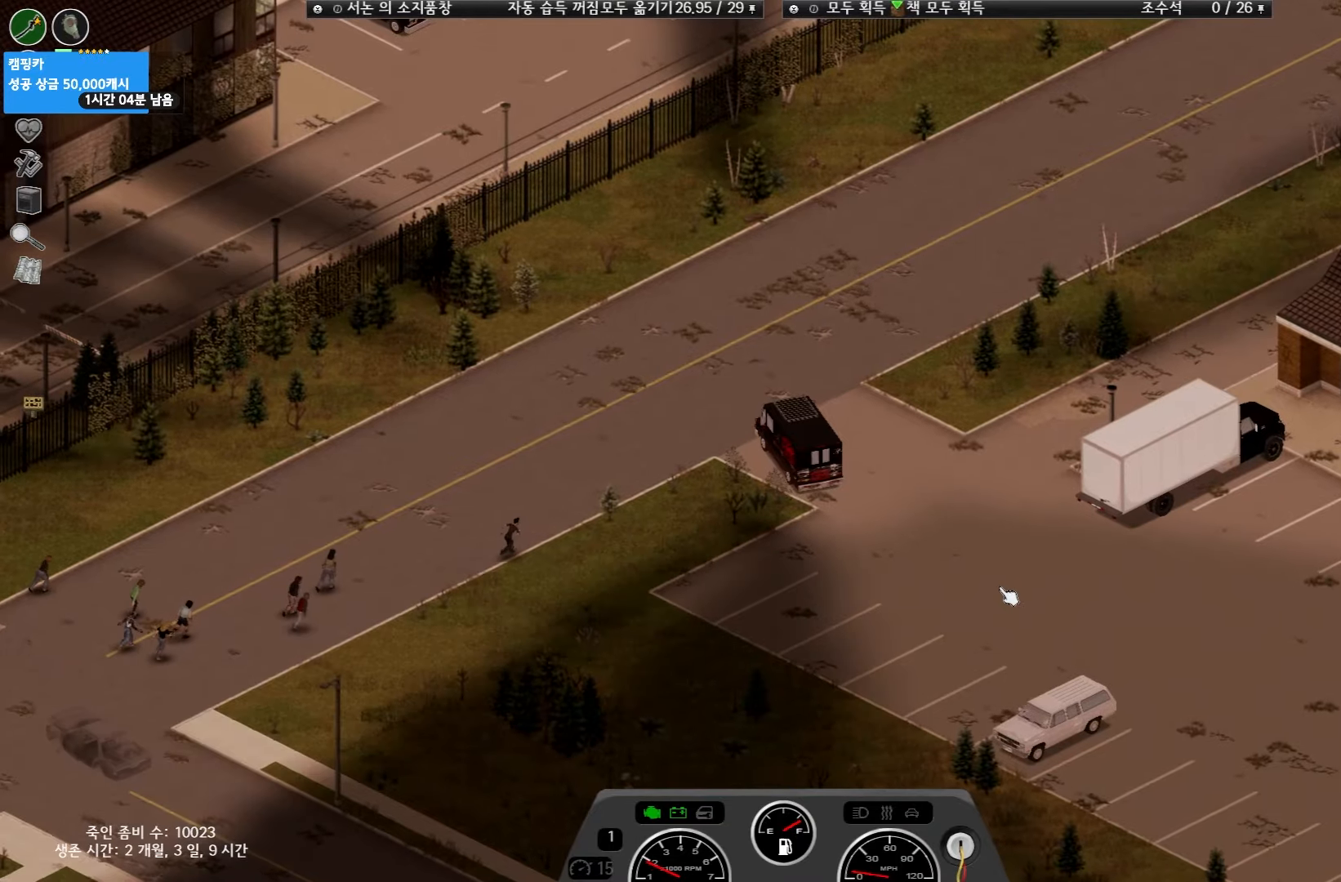
{"keys": ["w"], "events": []}
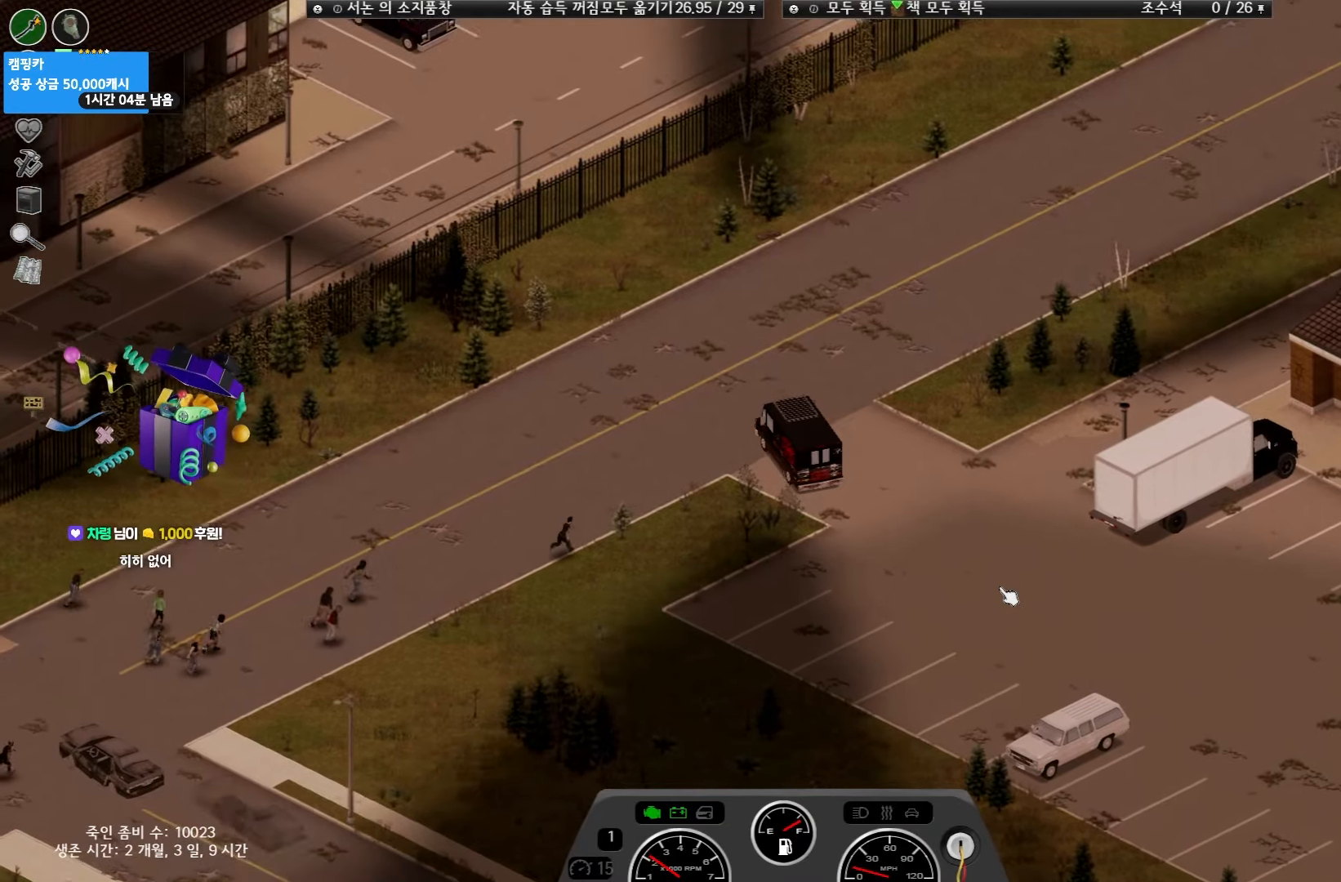
{"keys": ["w"], "events": []}
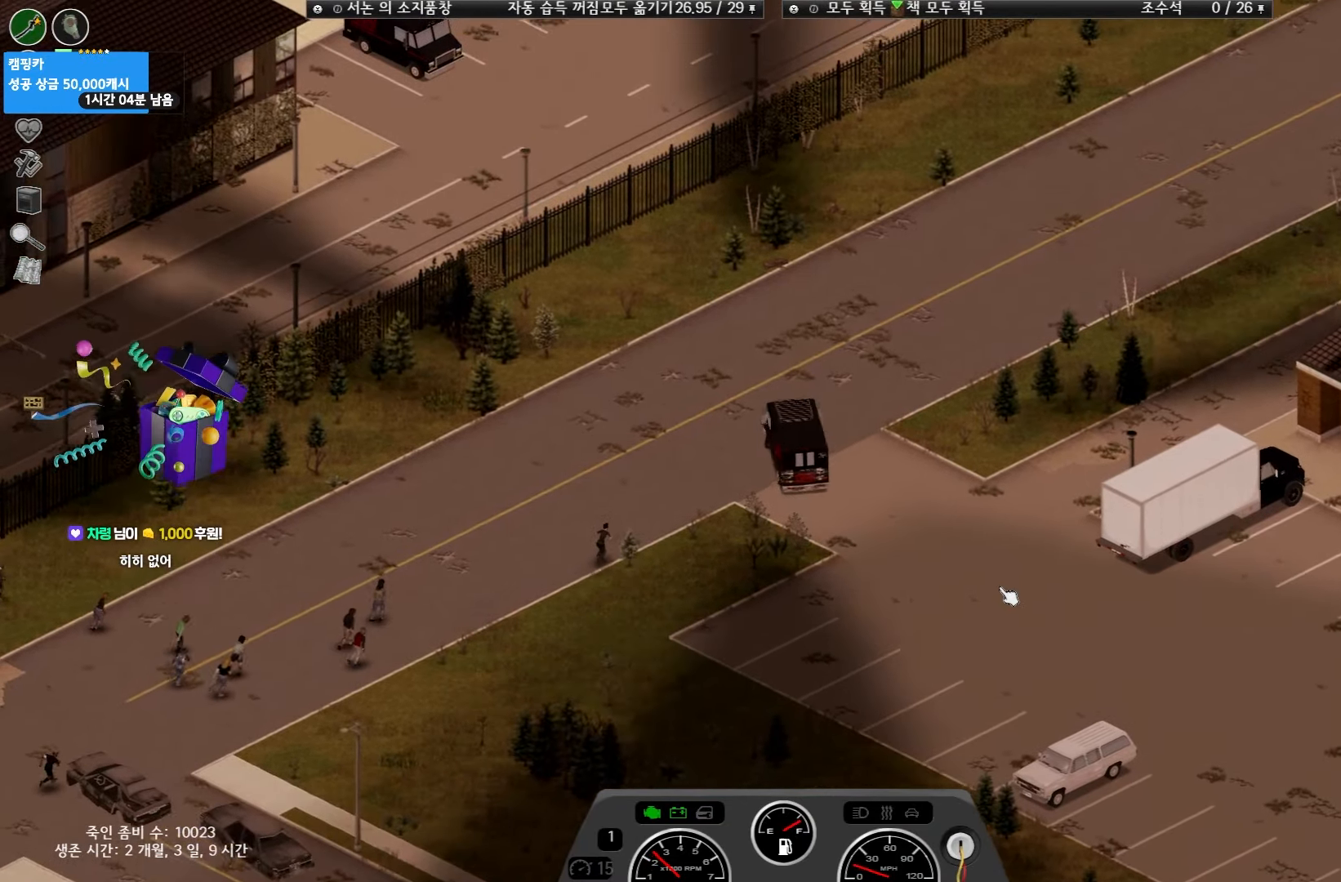
{"keys": ["w"], "events": []}
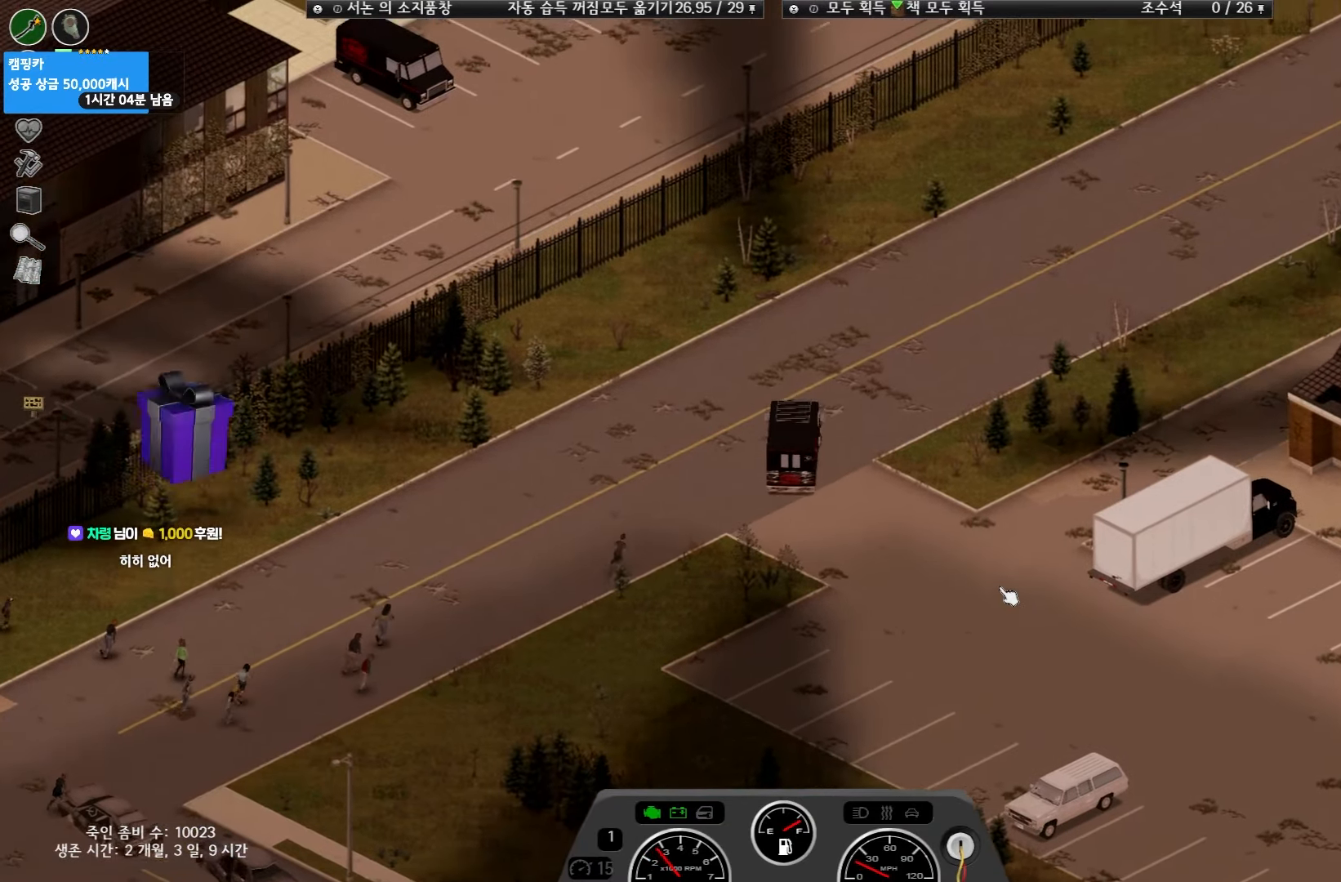
{"keys": ["w"], "events": []}
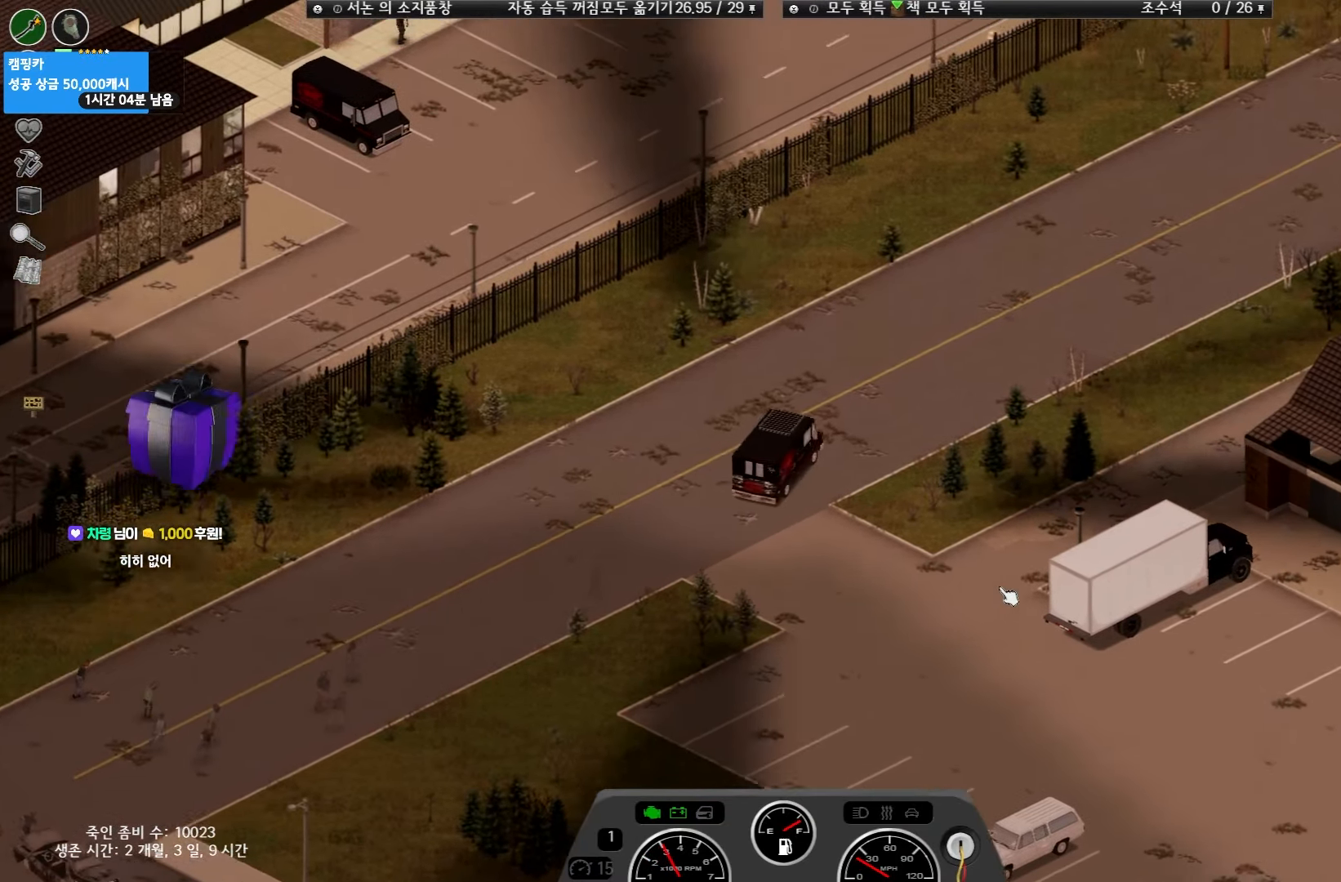
{"keys": ["w"], "events": []}
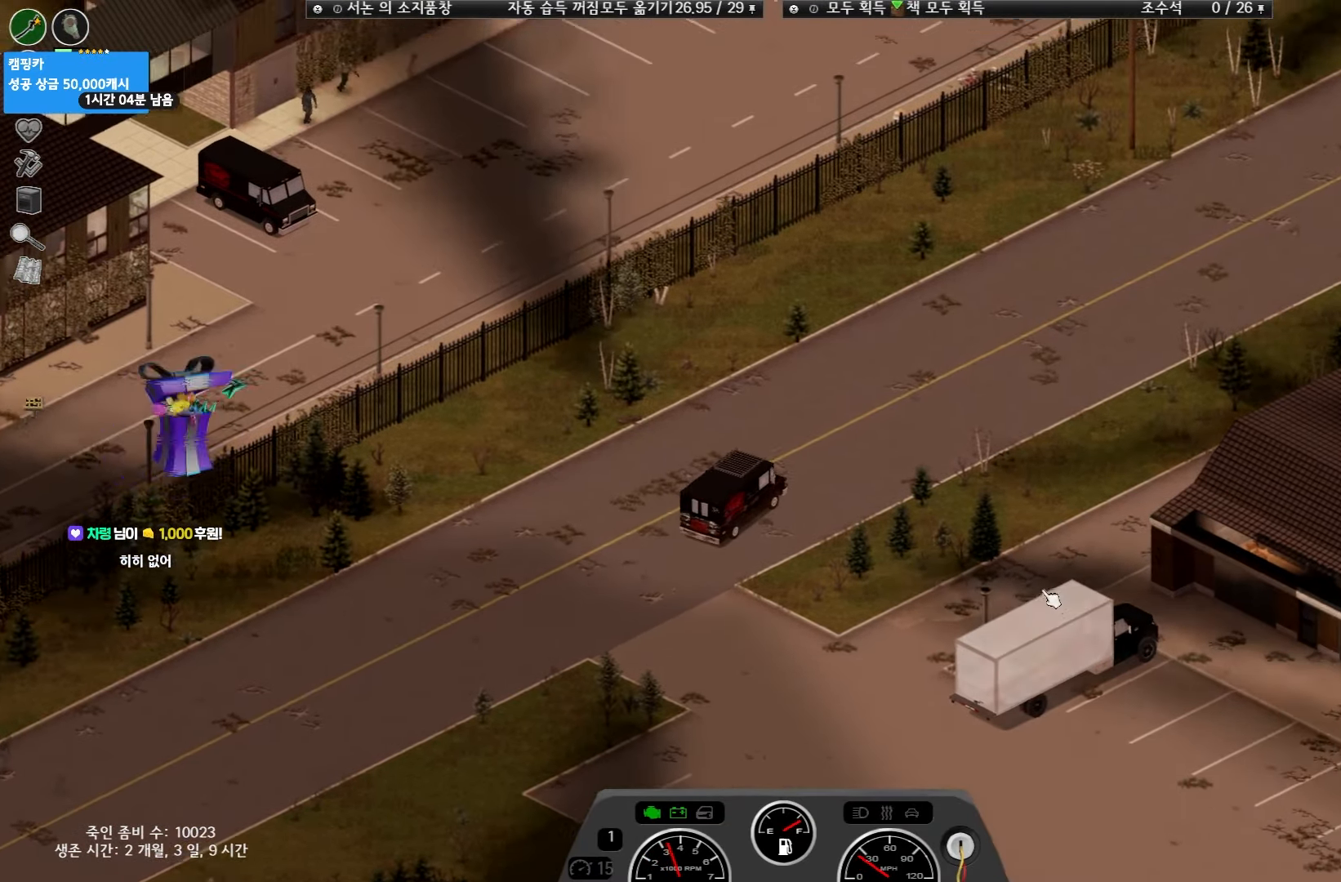
{"keys": ["w"], "events": []}
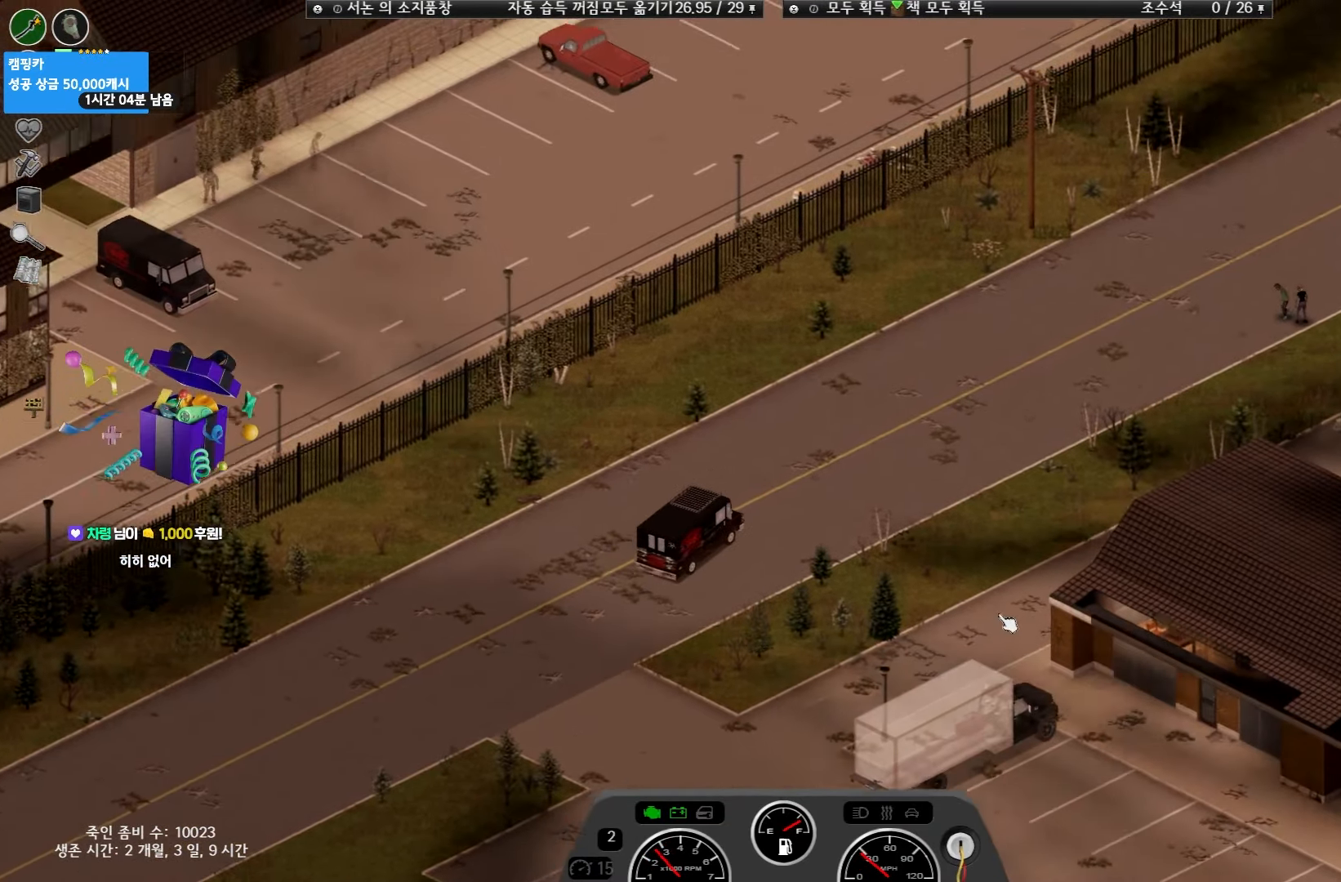
{"keys": ["w"], "events": []}
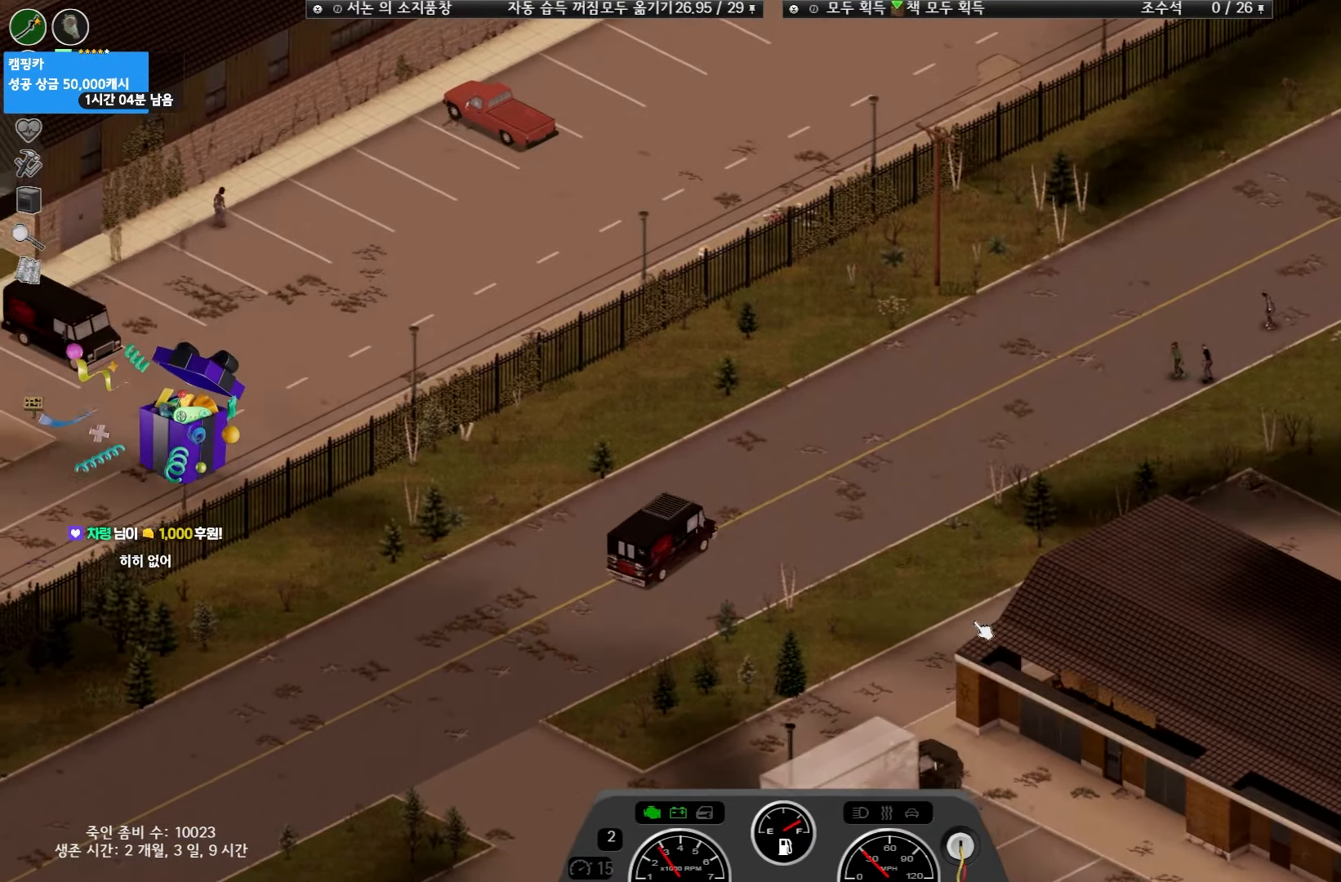
{"keys": ["w"], "events": []}
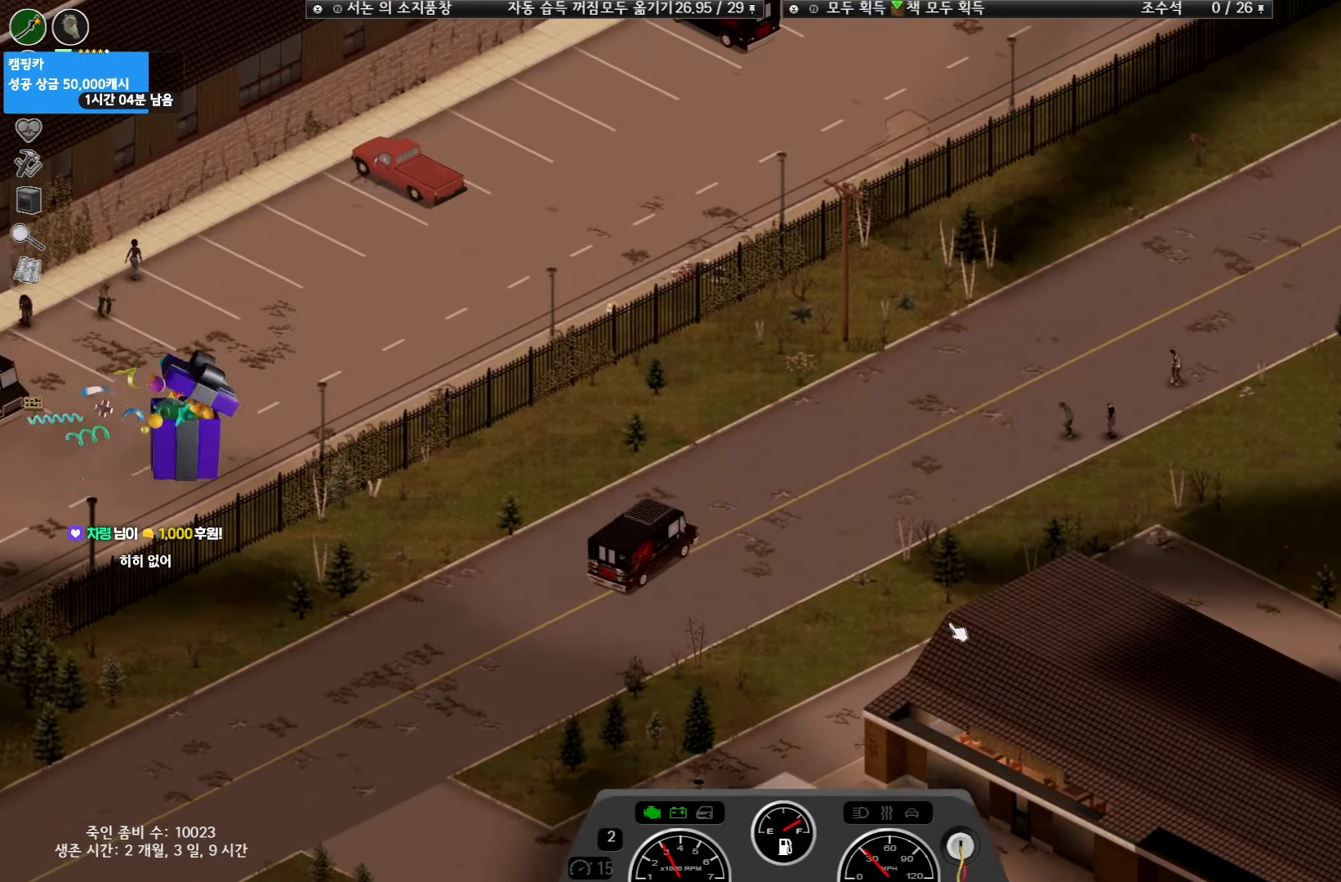
{"keys": ["w"], "events": []}
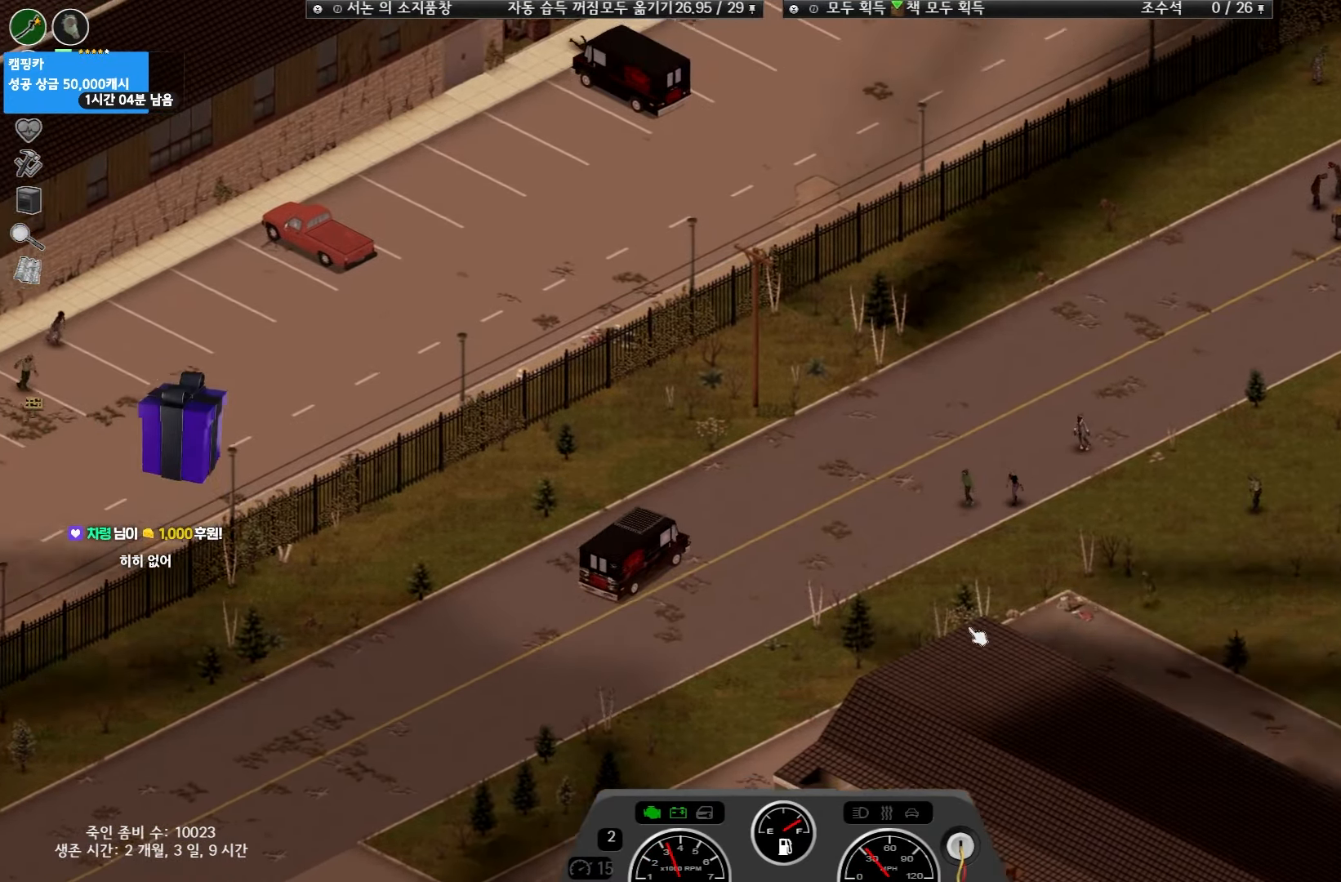
{"keys": ["w"], "events": []}
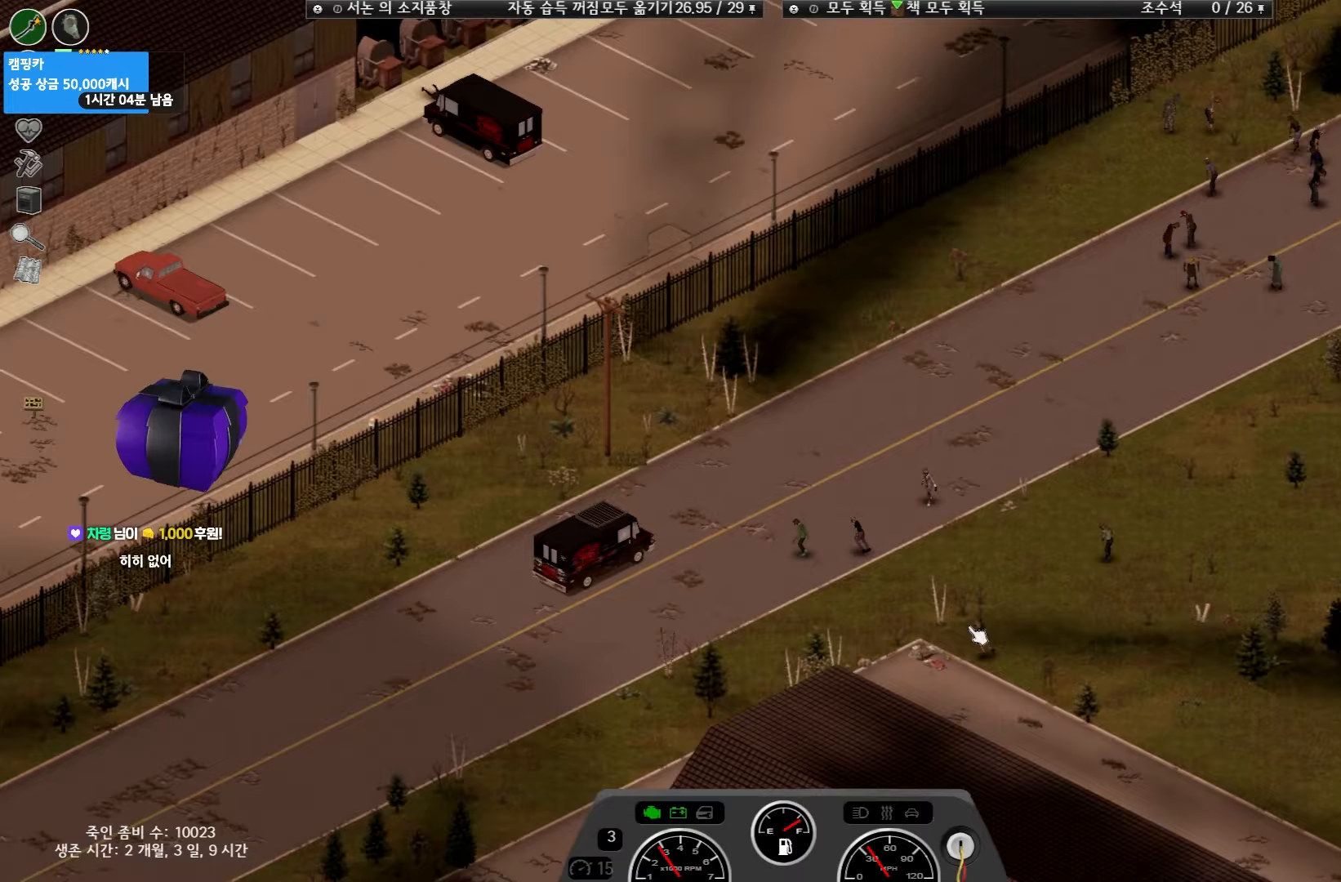
{"keys": ["w"], "events": []}
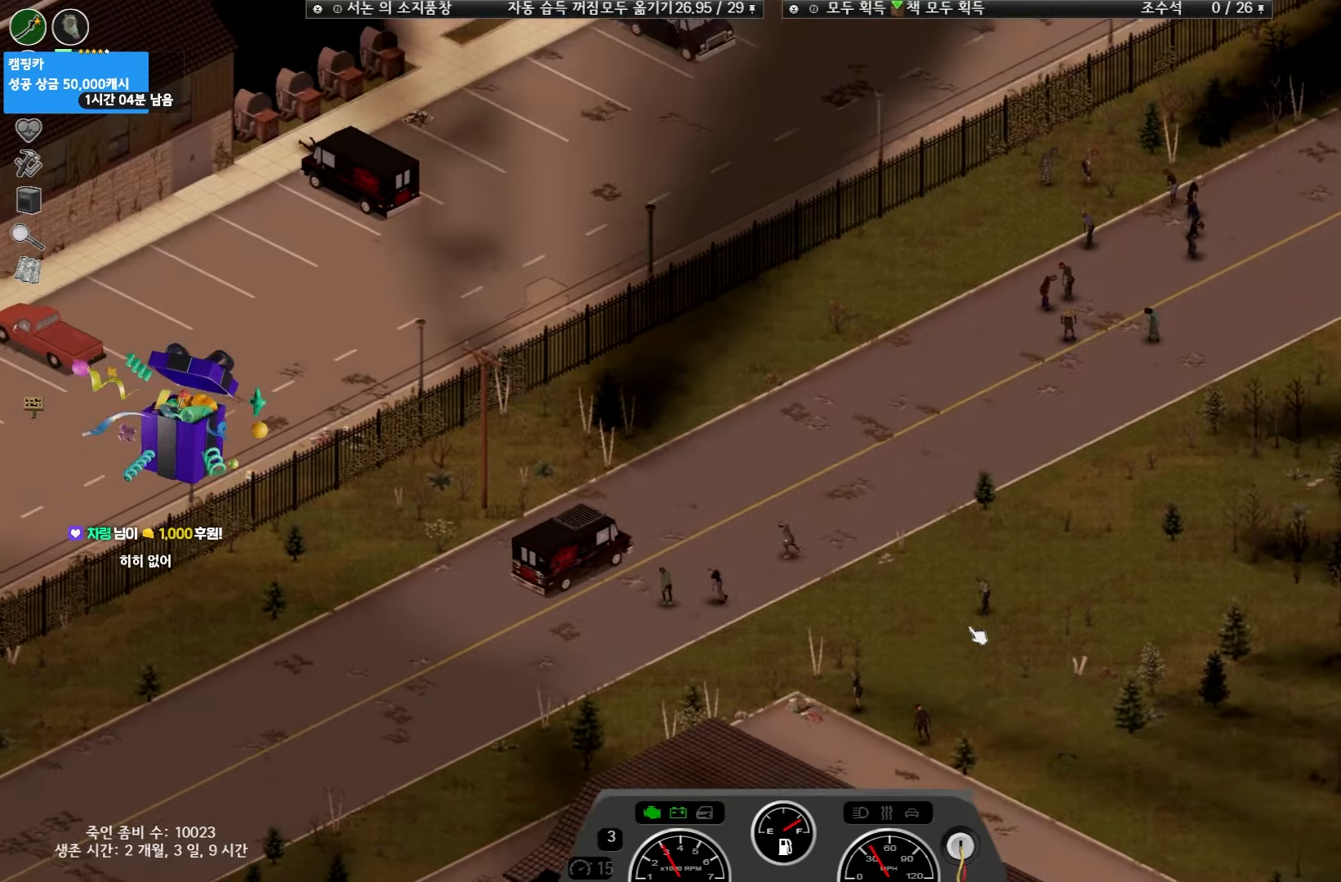
{"keys": ["w"], "events": []}
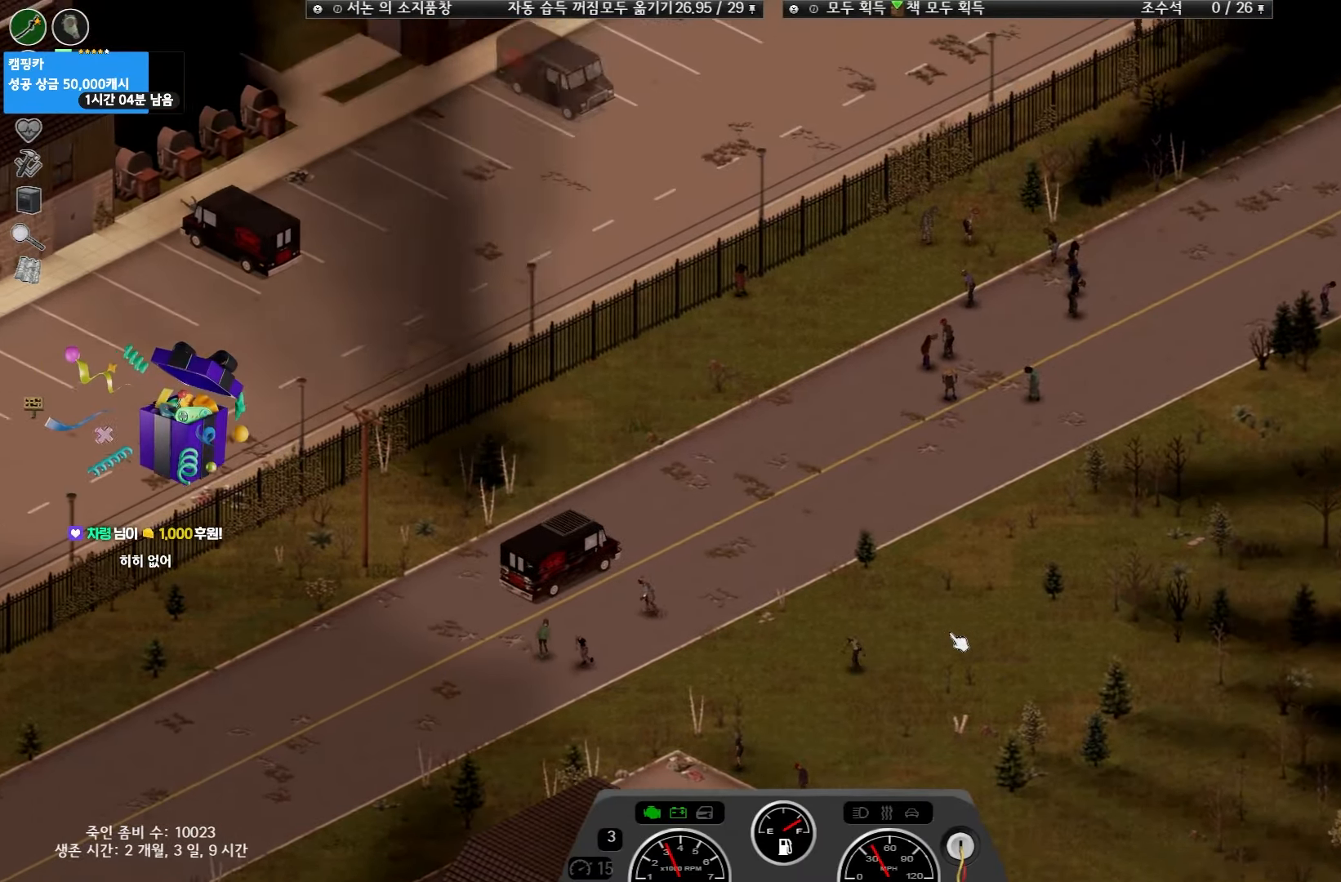
{"keys": ["w"], "events": []}
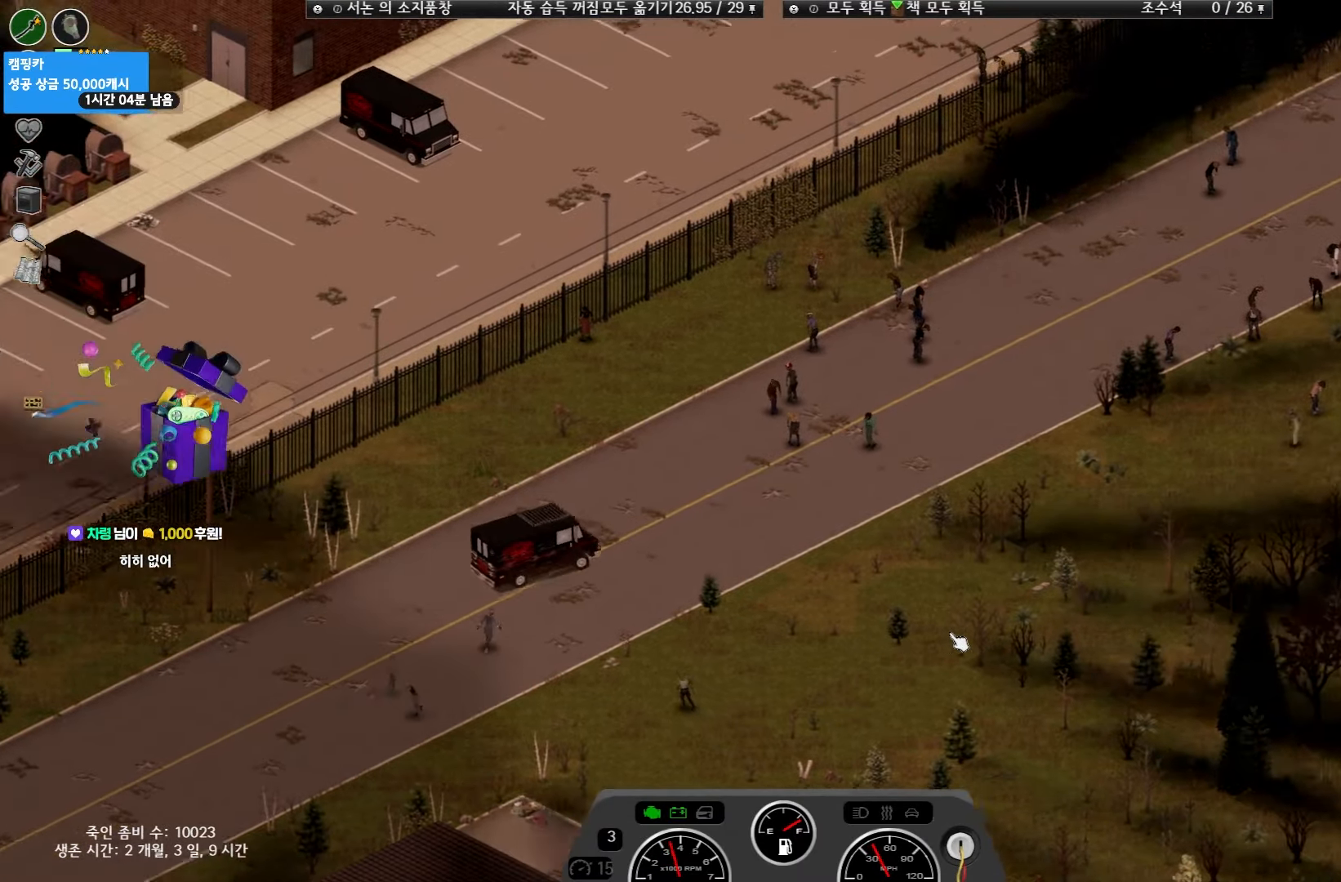
{"keys": [], "events": [[300, "w", "up"]]}
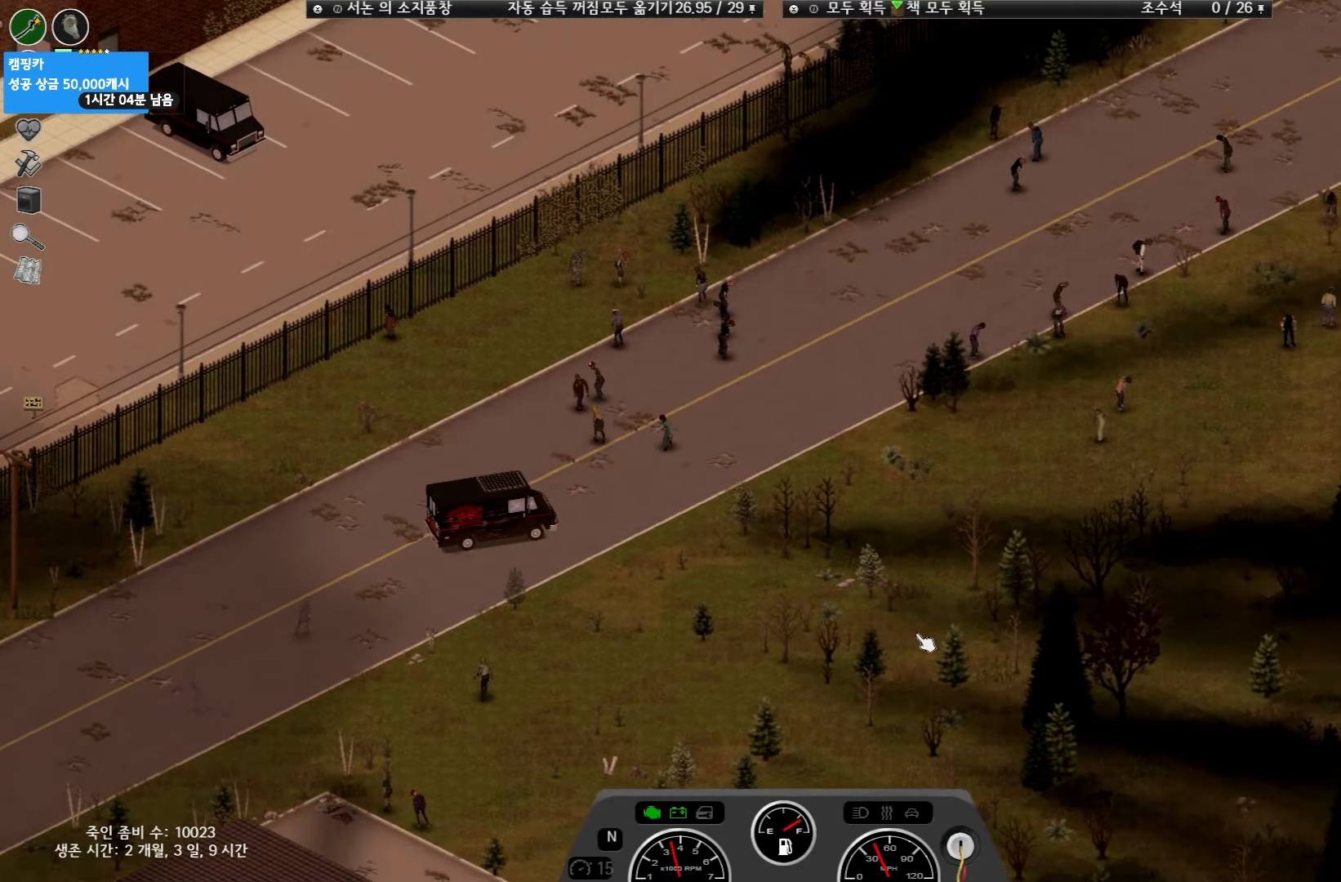
{"keys": ["w"], "events": [[483, "w", "down"]]}
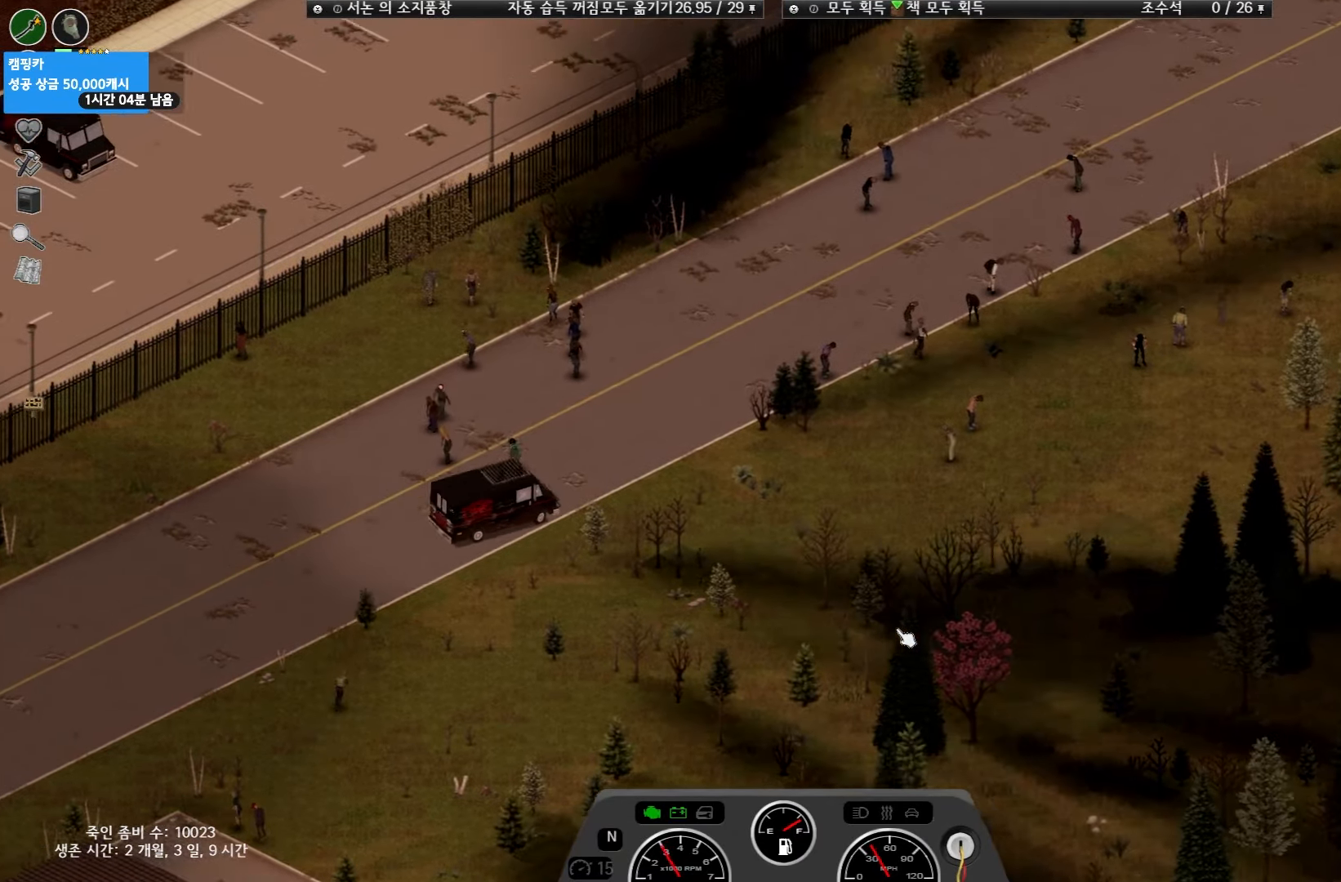
{"keys": ["w"], "events": []}
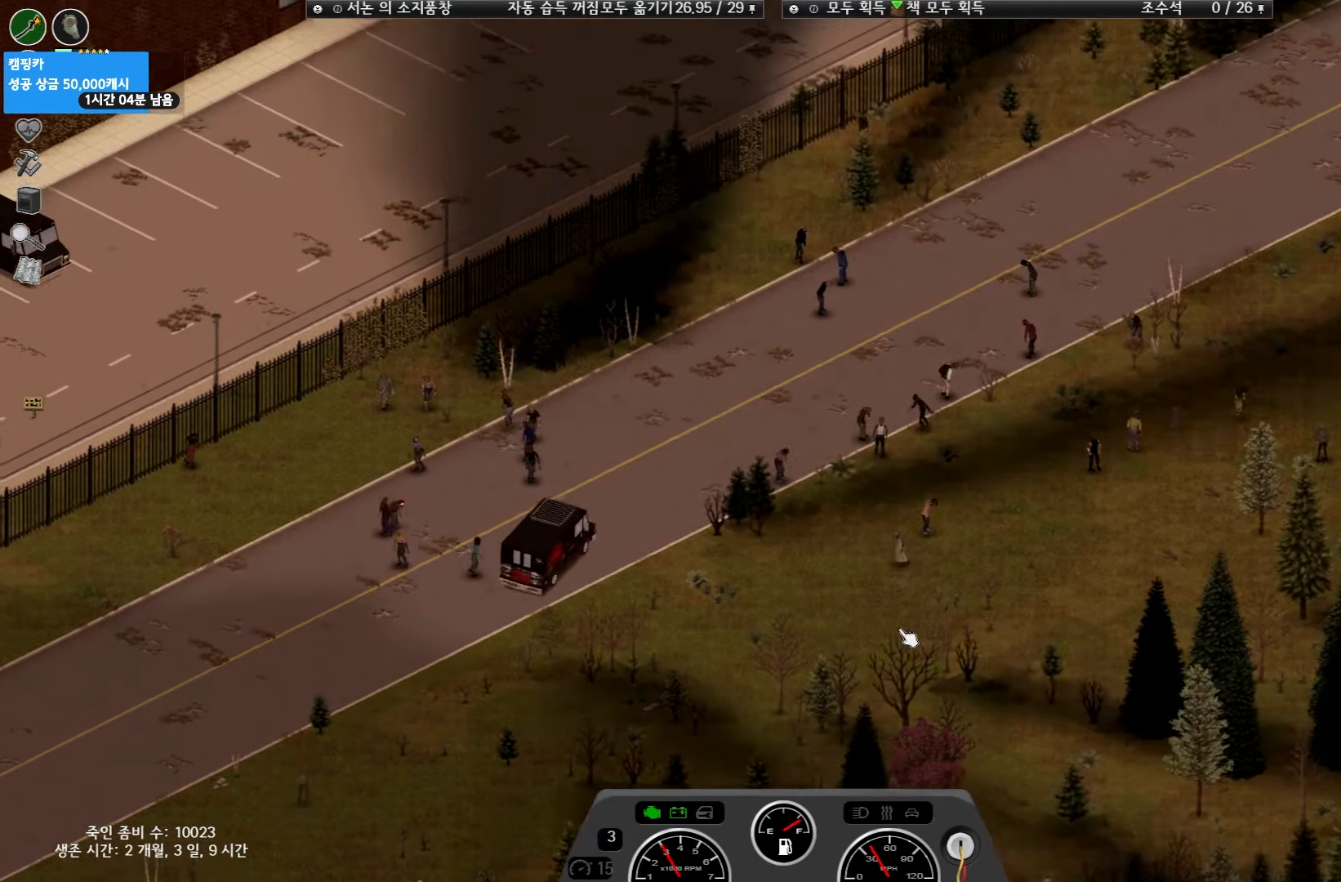
{"keys": [], "events": [[350, "w", "up"]]}
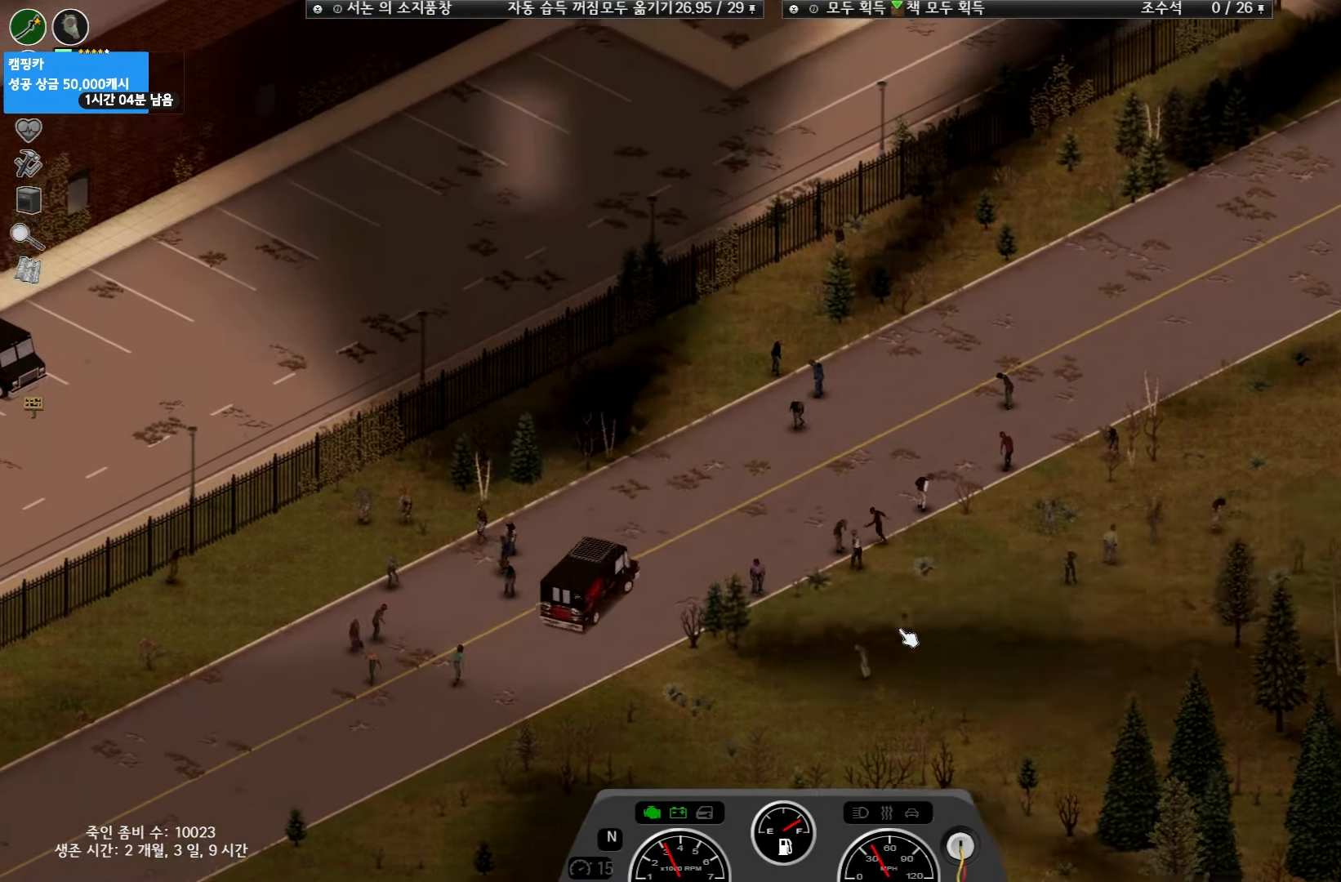
{"keys": [], "events": [[100, "w", "down"], [283, "w", "up"]]}
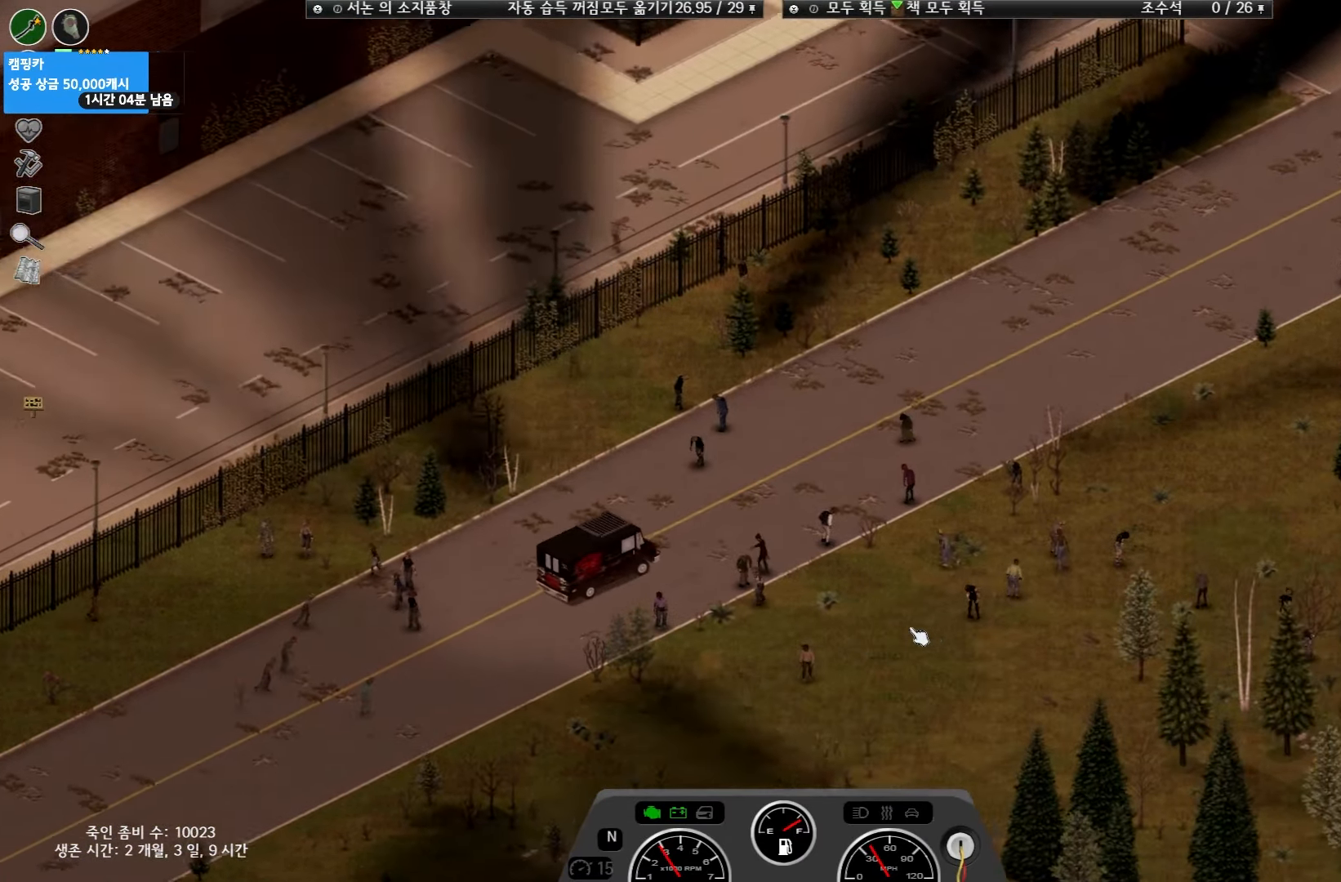
{"keys": ["w"], "events": [[300, "w", "down"]]}
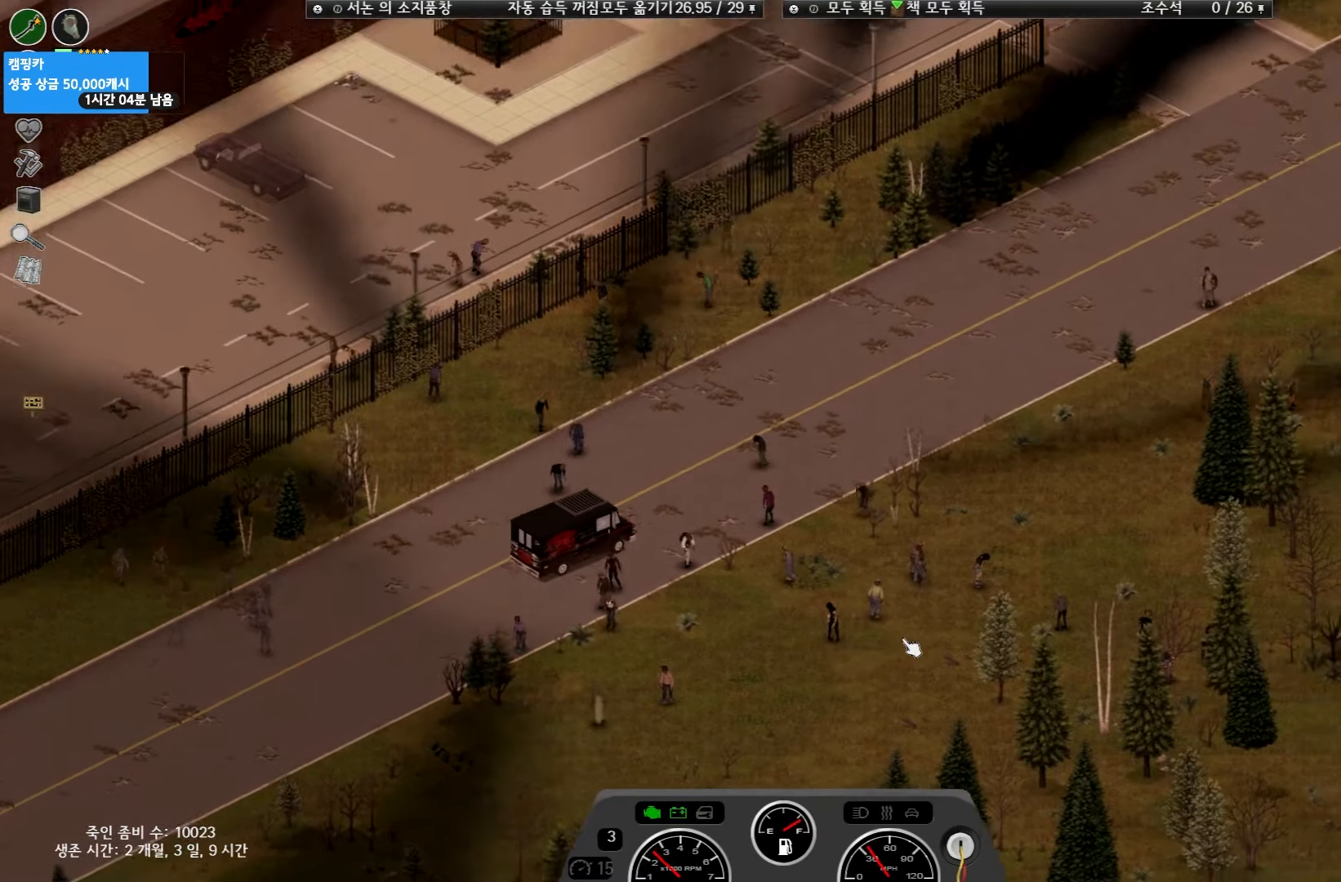
{"keys": ["w"], "events": []}
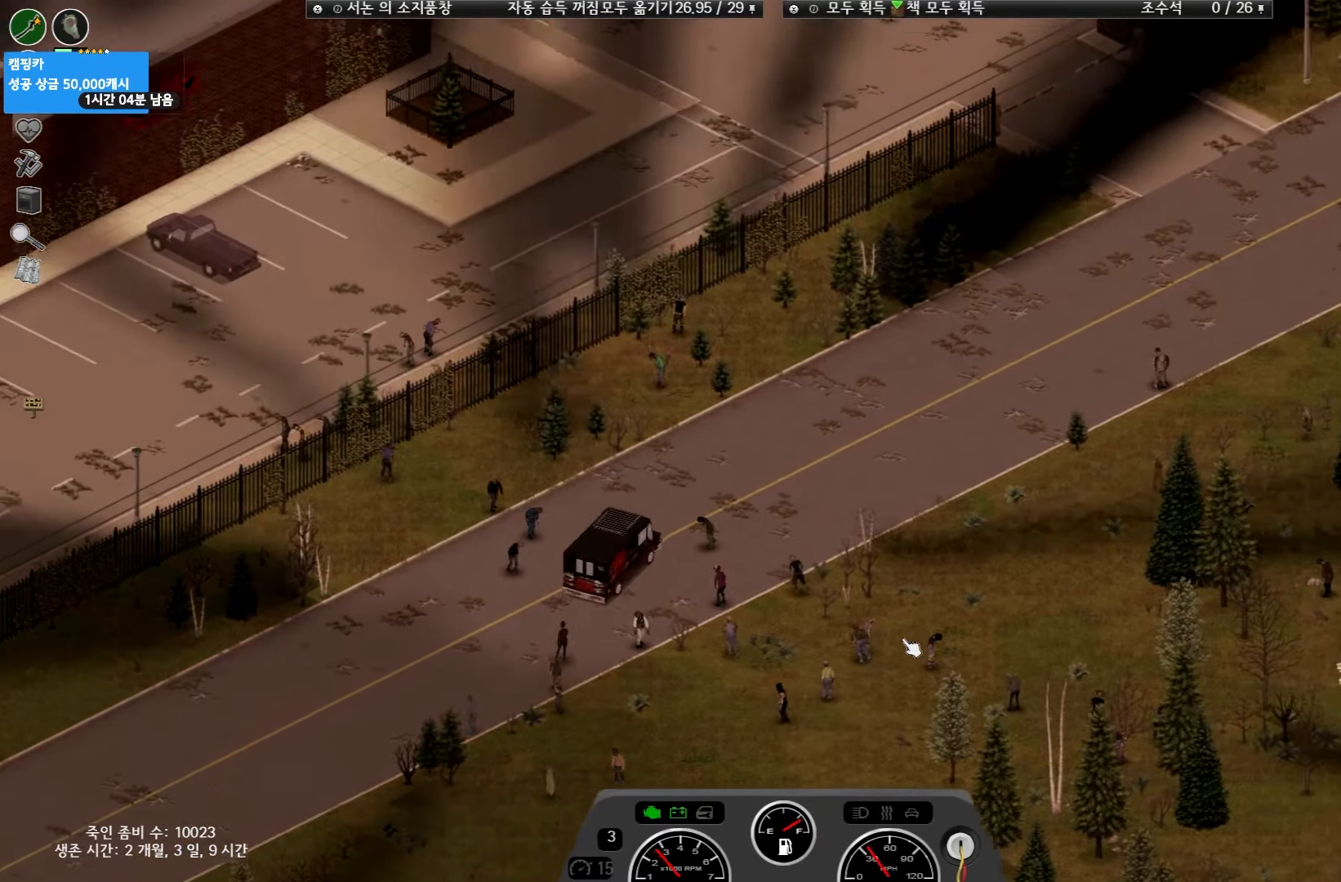
{"keys": ["w"], "events": [[150, "w", "up"], [483, "w", "down"]]}
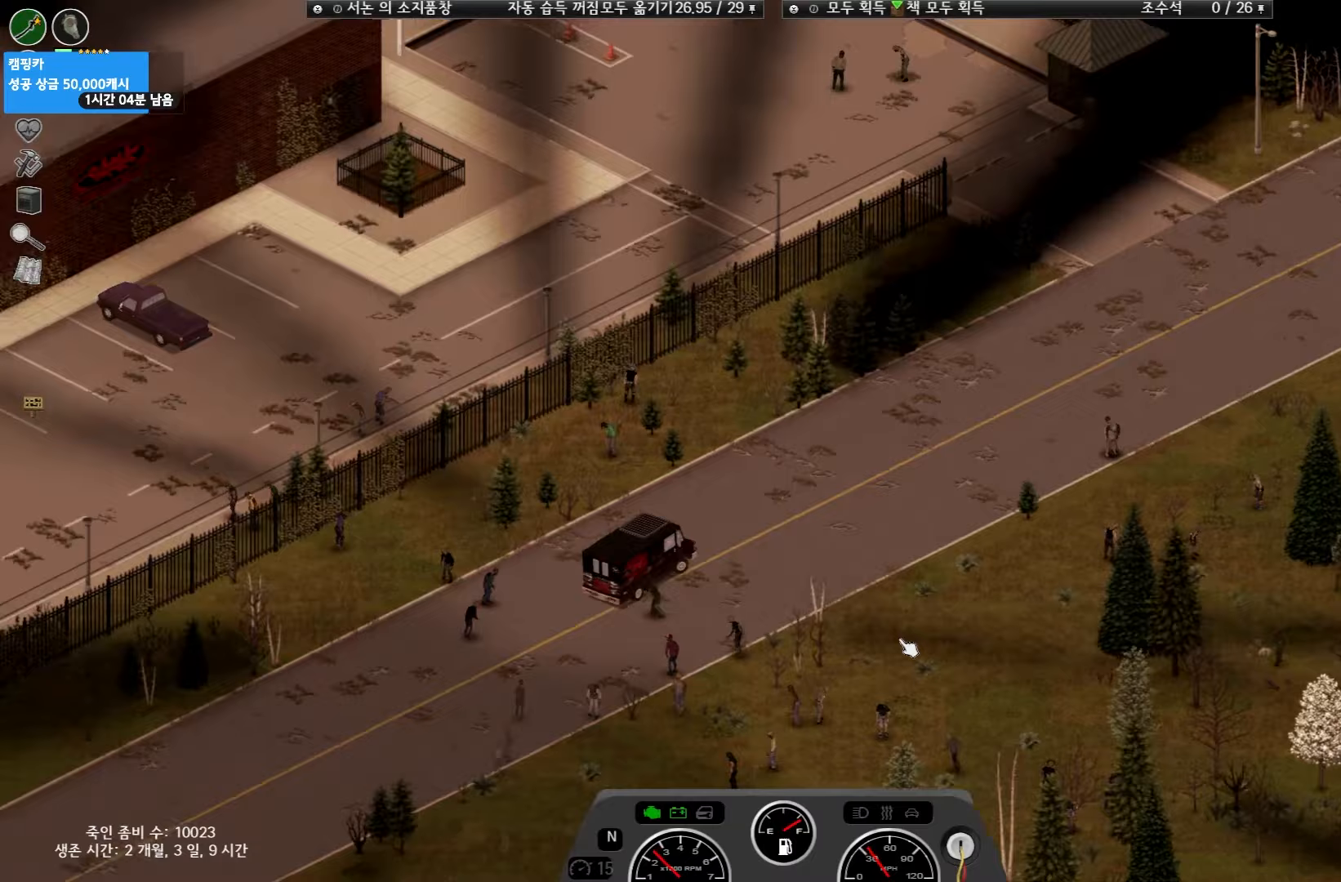
{"keys": ["w"], "events": []}
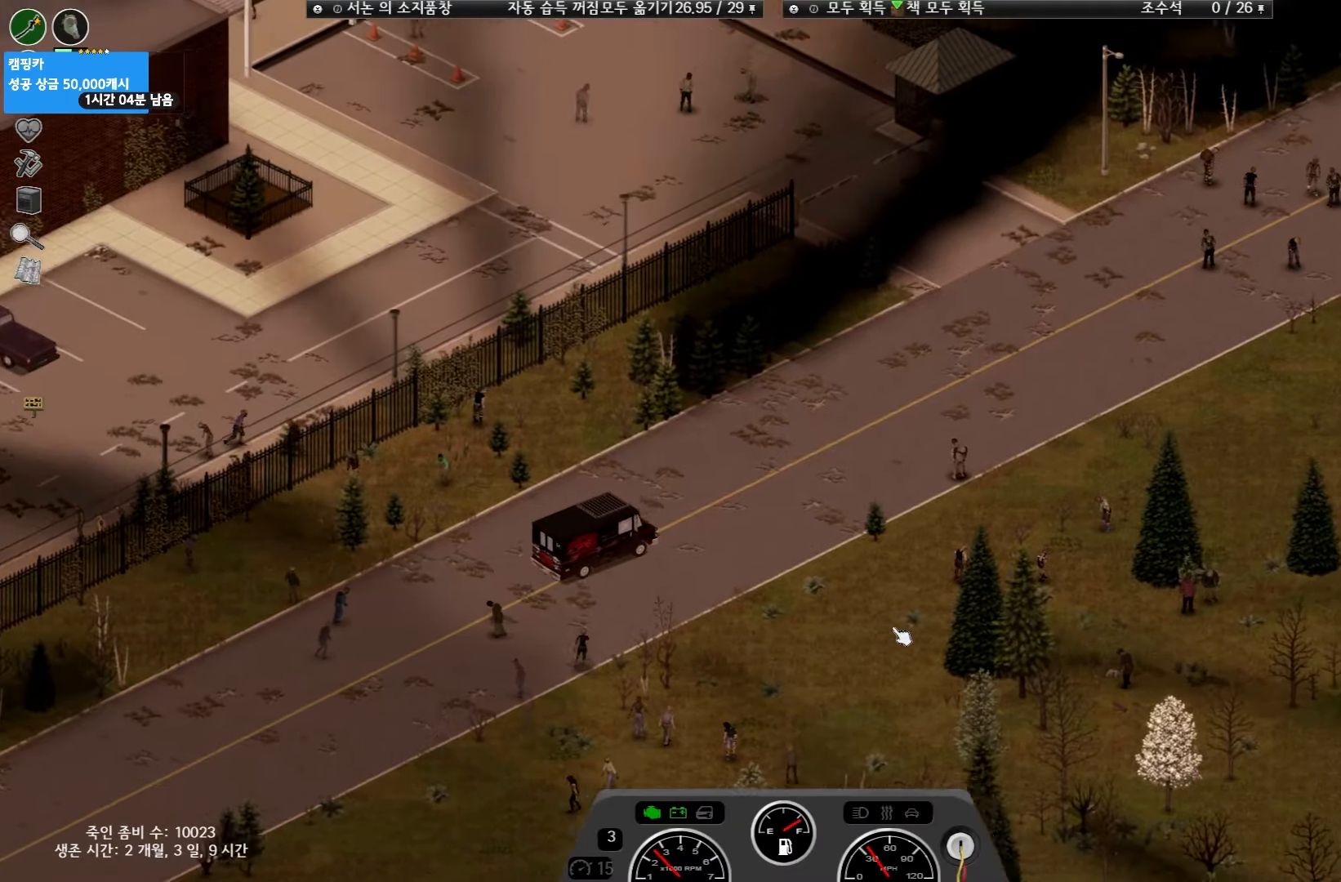
{"keys": ["w"], "events": []}
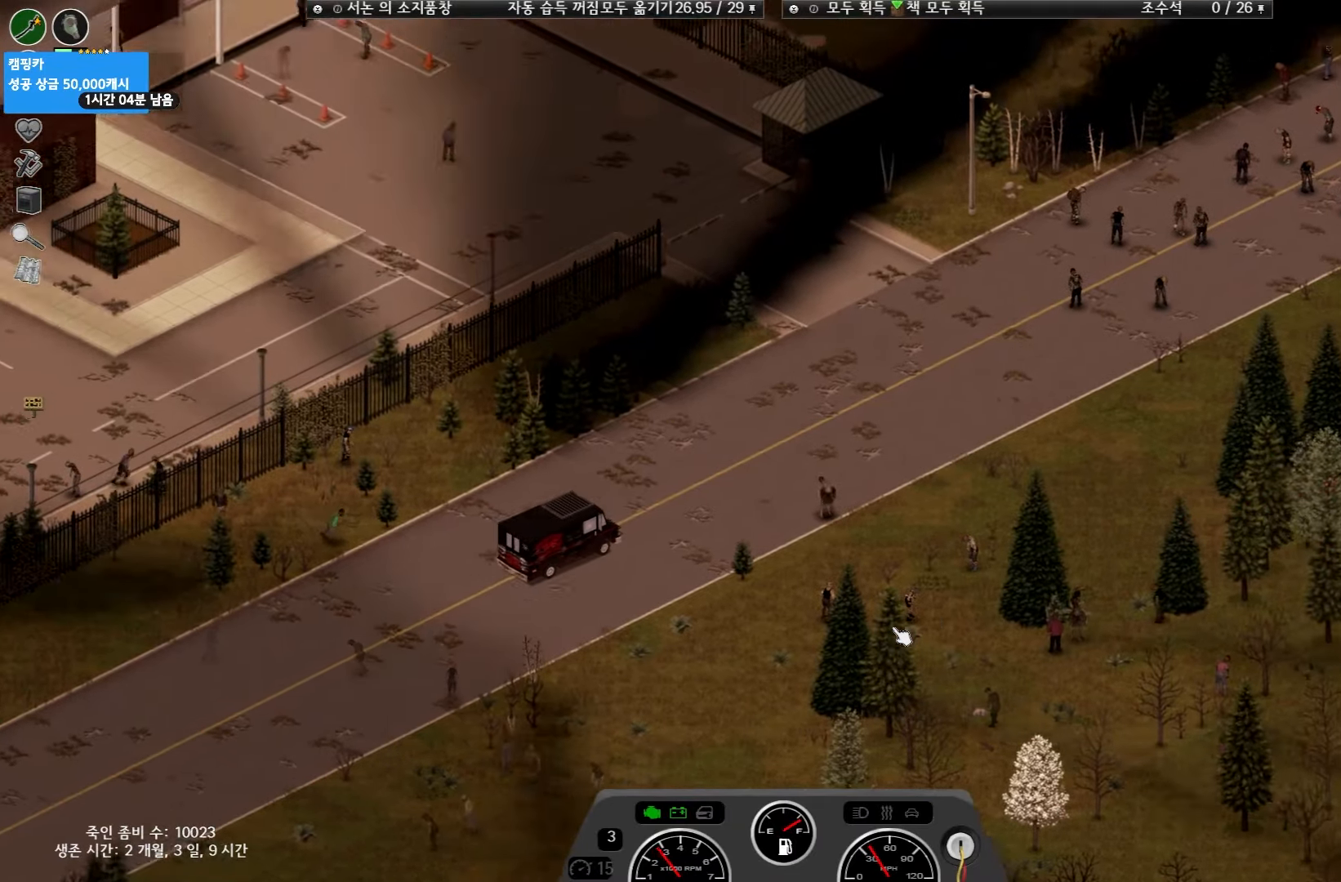
{"keys": ["w"], "events": []}
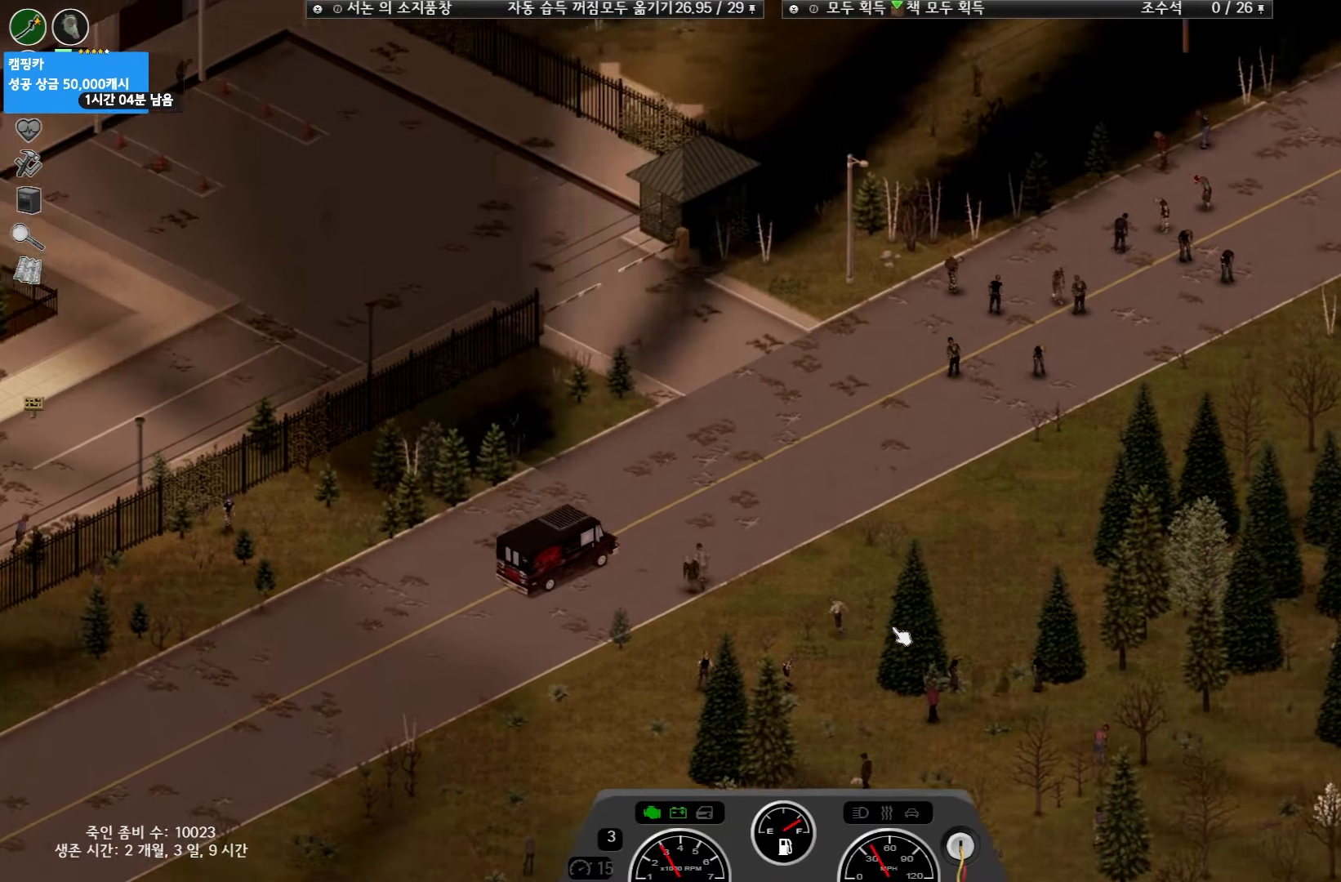
{"keys": [], "events": [[333, "w", "up"]]}
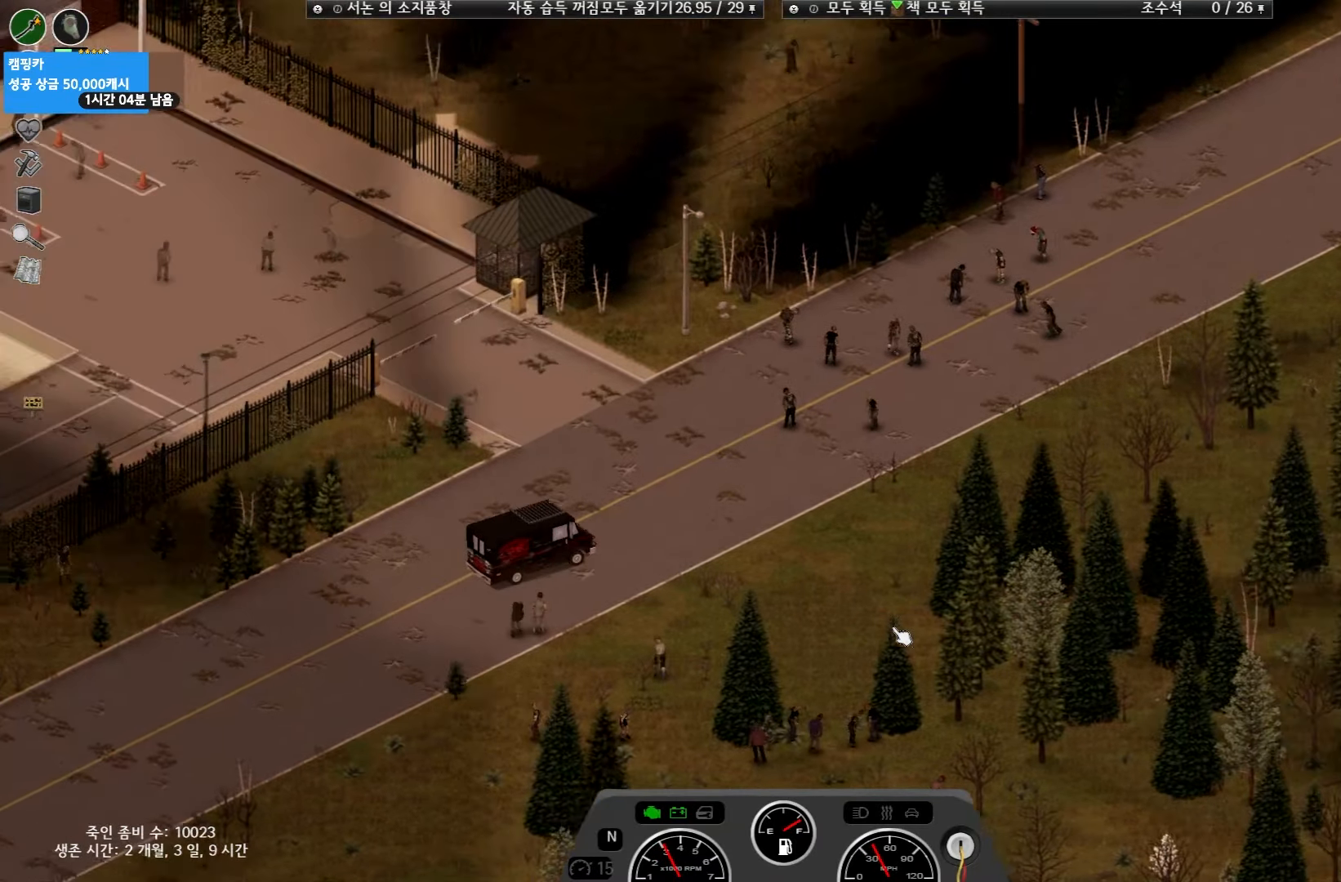
{"keys": [], "events": []}